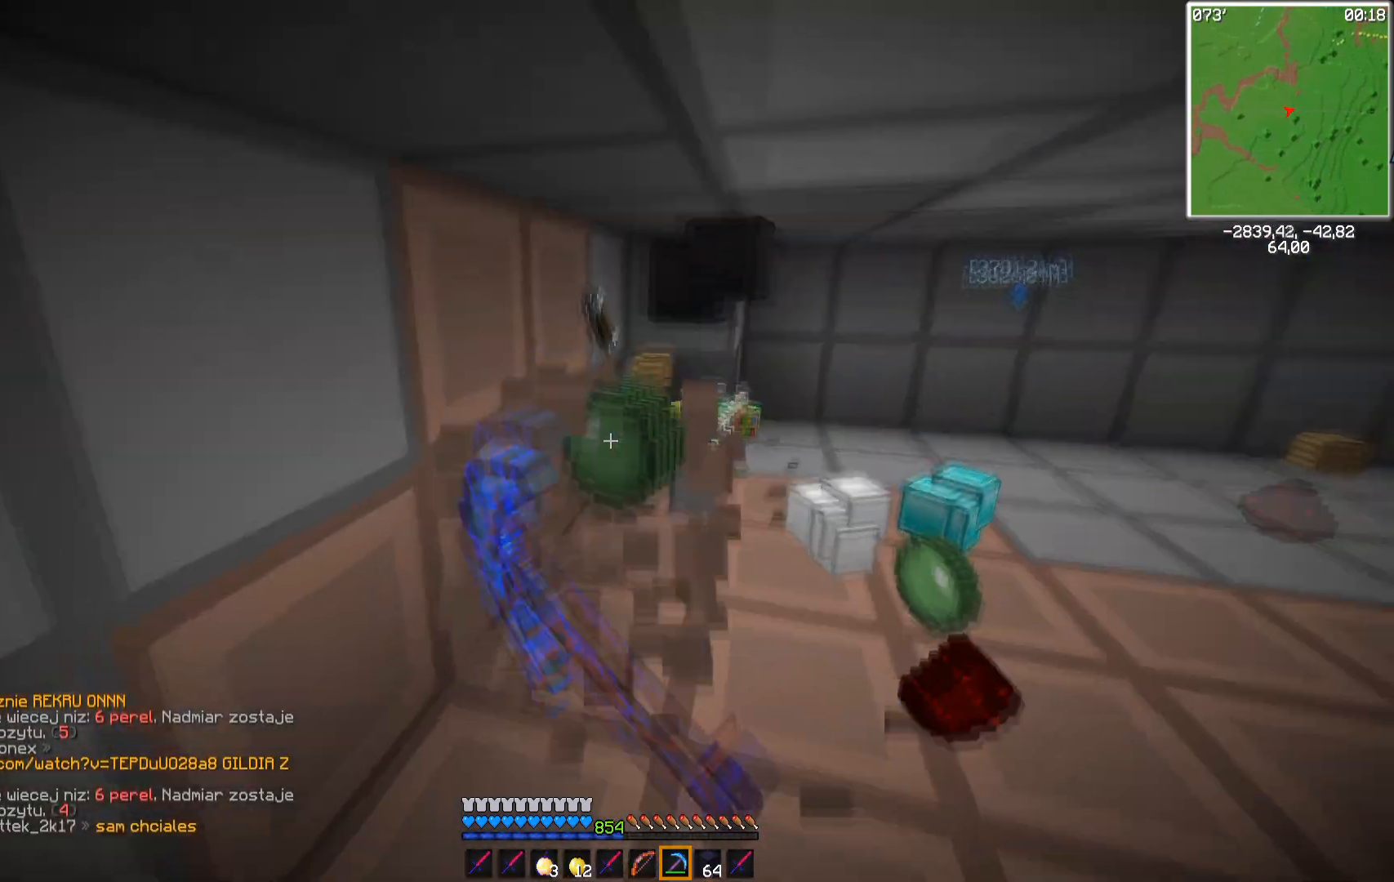
Gameplay with keyboard and mouse; each line is a JSON object with the keys and mouse buttons held at the frame after it. "events" lists presses ("down") and releases ("up") of "a", "d", "s", "space", "w", "mouse_left" and "mouse_right" between this image and that frame as [ms after this image, input, new state], when the widget could be followed in between. "mouse_left", "mouse_right" = the "left", "right" buttons of the "mouse" list. No other keys are recorded. Fast repeated clicks can show as one long hold. Mouse movement is not recorded.
{"keys": ["d", "w"], "mouse": [], "events": [[17, "w", "down"], [50, "s", "up"], [367, "mouse_left", "down"], [417, "d", "down"], [450, "mouse_left", "up"]]}
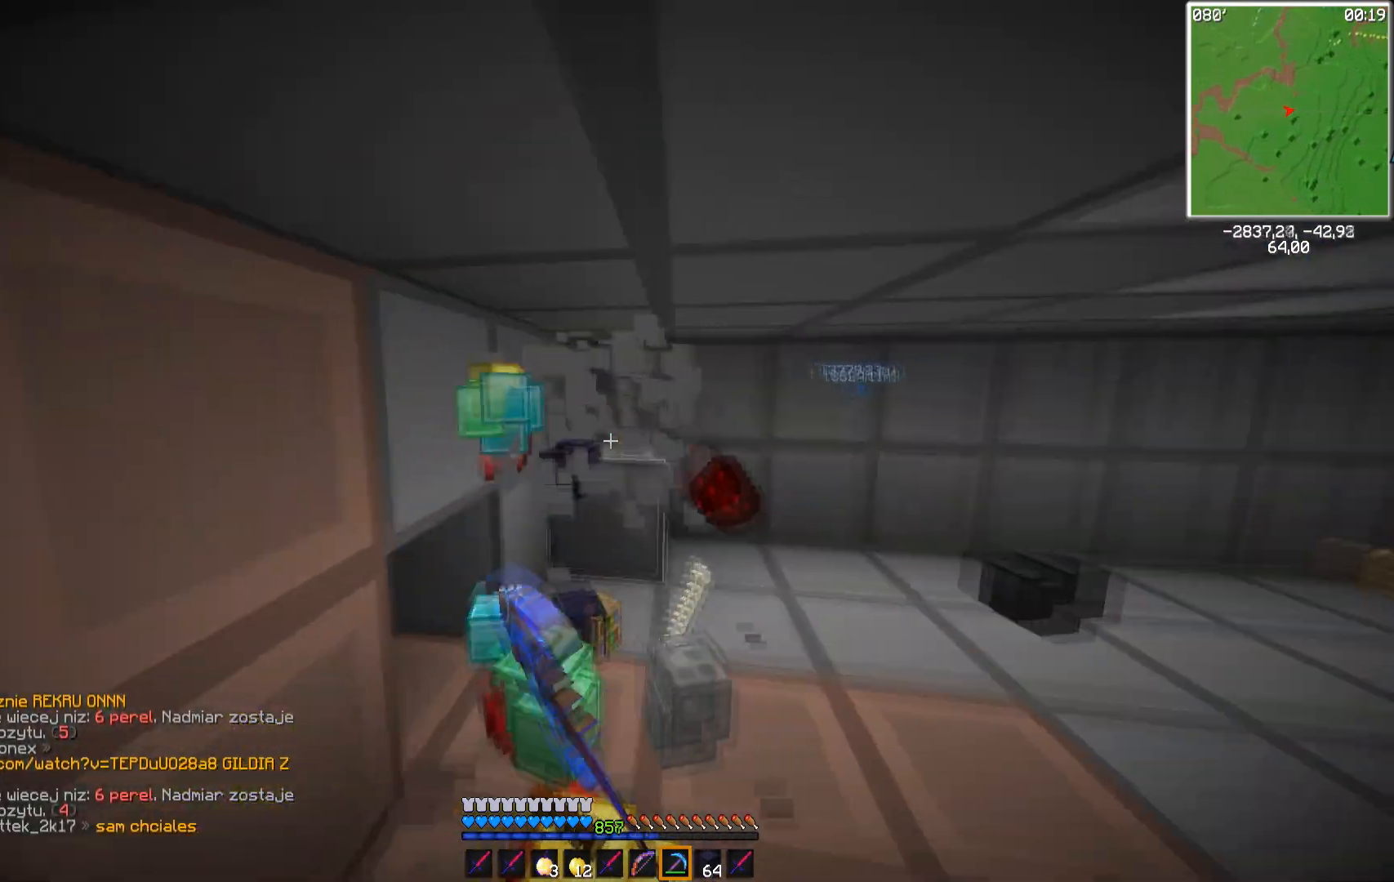
{"keys": [], "mouse": ["left"], "events": [[50, "w", "up"], [83, "d", "up"], [267, "mouse_left", "down"], [350, "mouse_left", "up"], [467, "mouse_left", "down"]]}
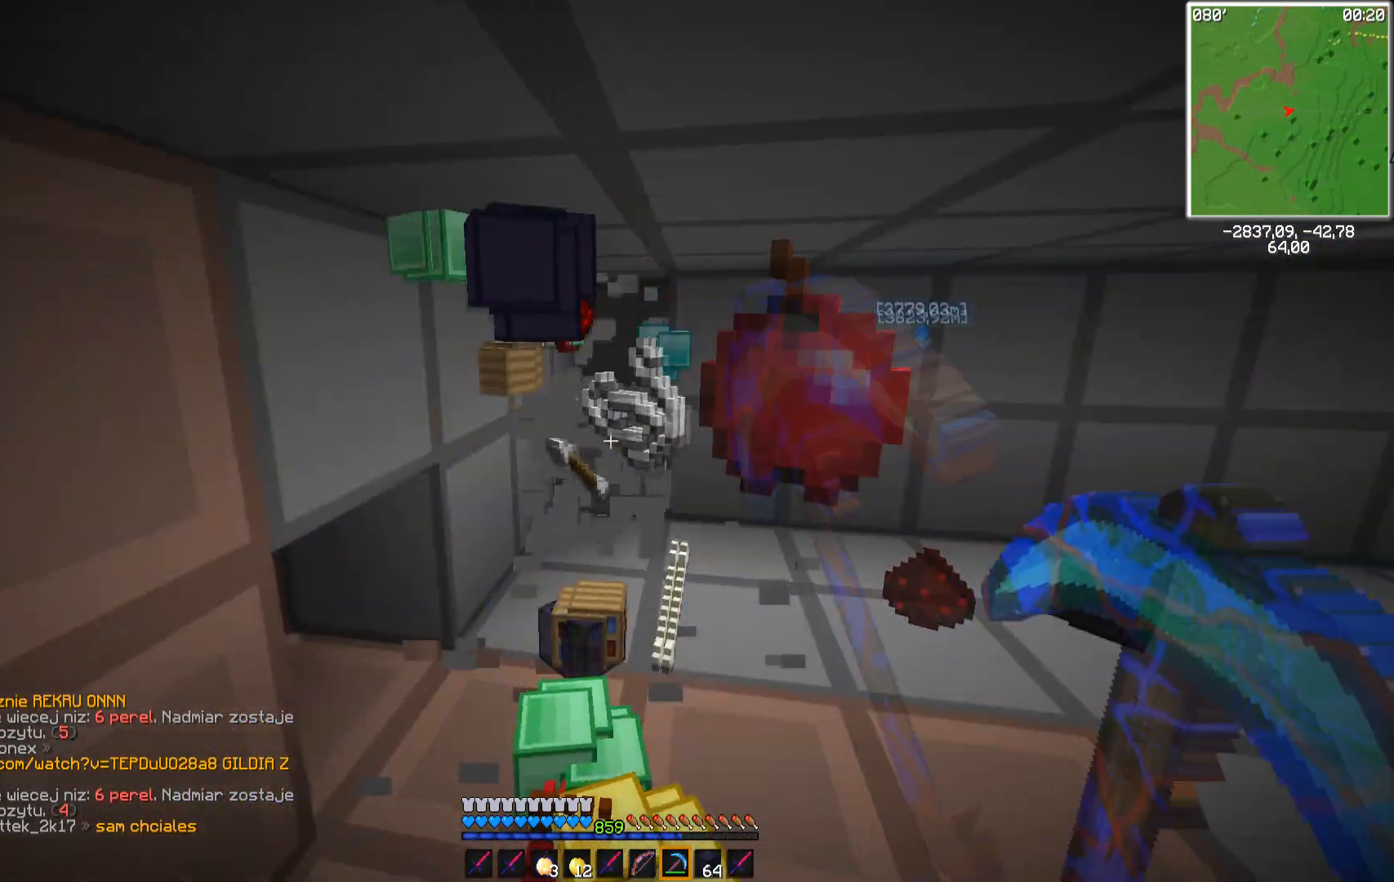
{"keys": ["w"], "mouse": [], "events": [[50, "mouse_left", "up"], [267, "w", "down"]]}
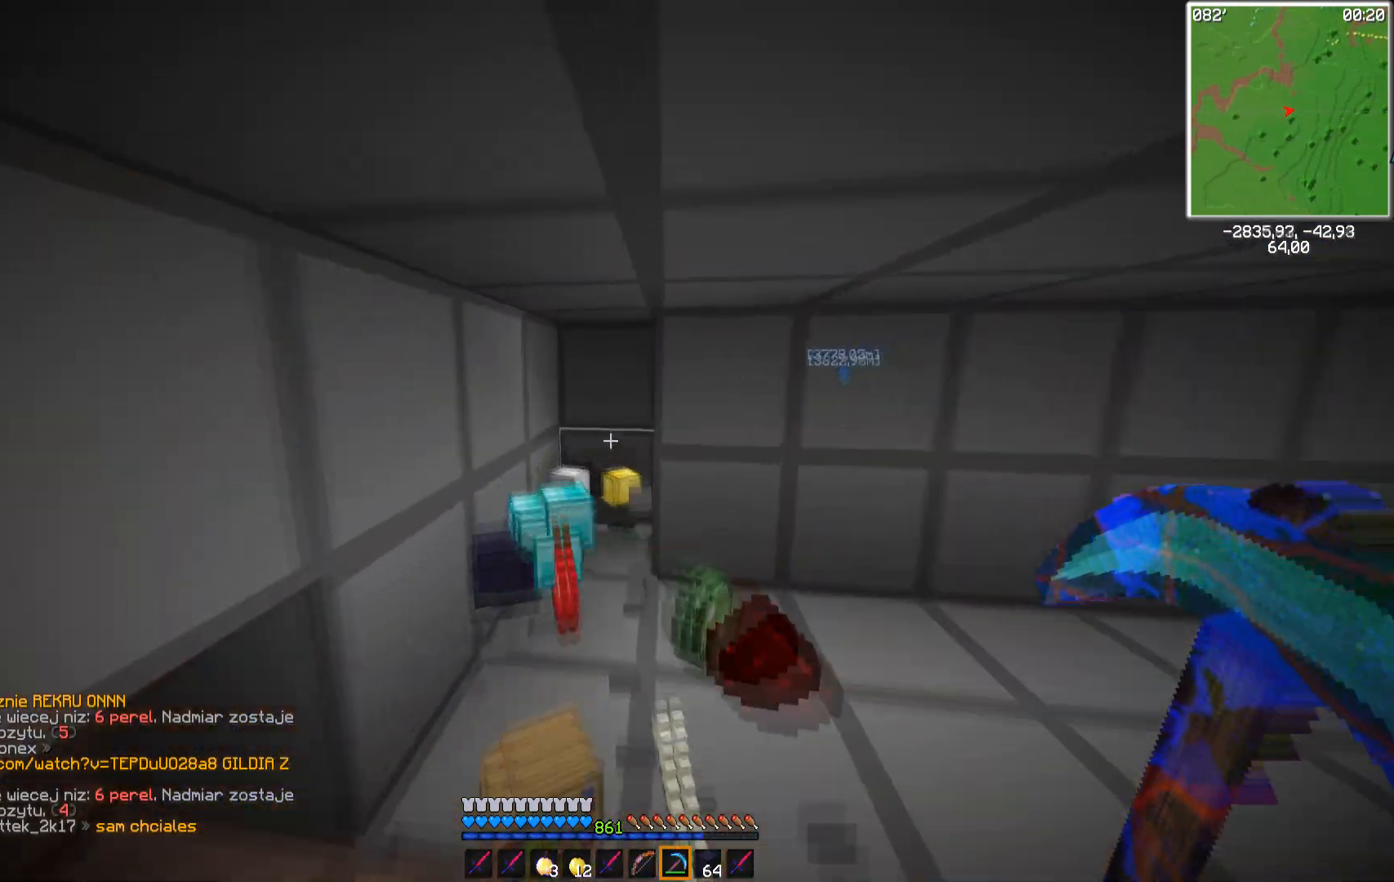
{"keys": ["a"], "mouse": [], "events": [[167, "a", "down"], [350, "w", "up"]]}
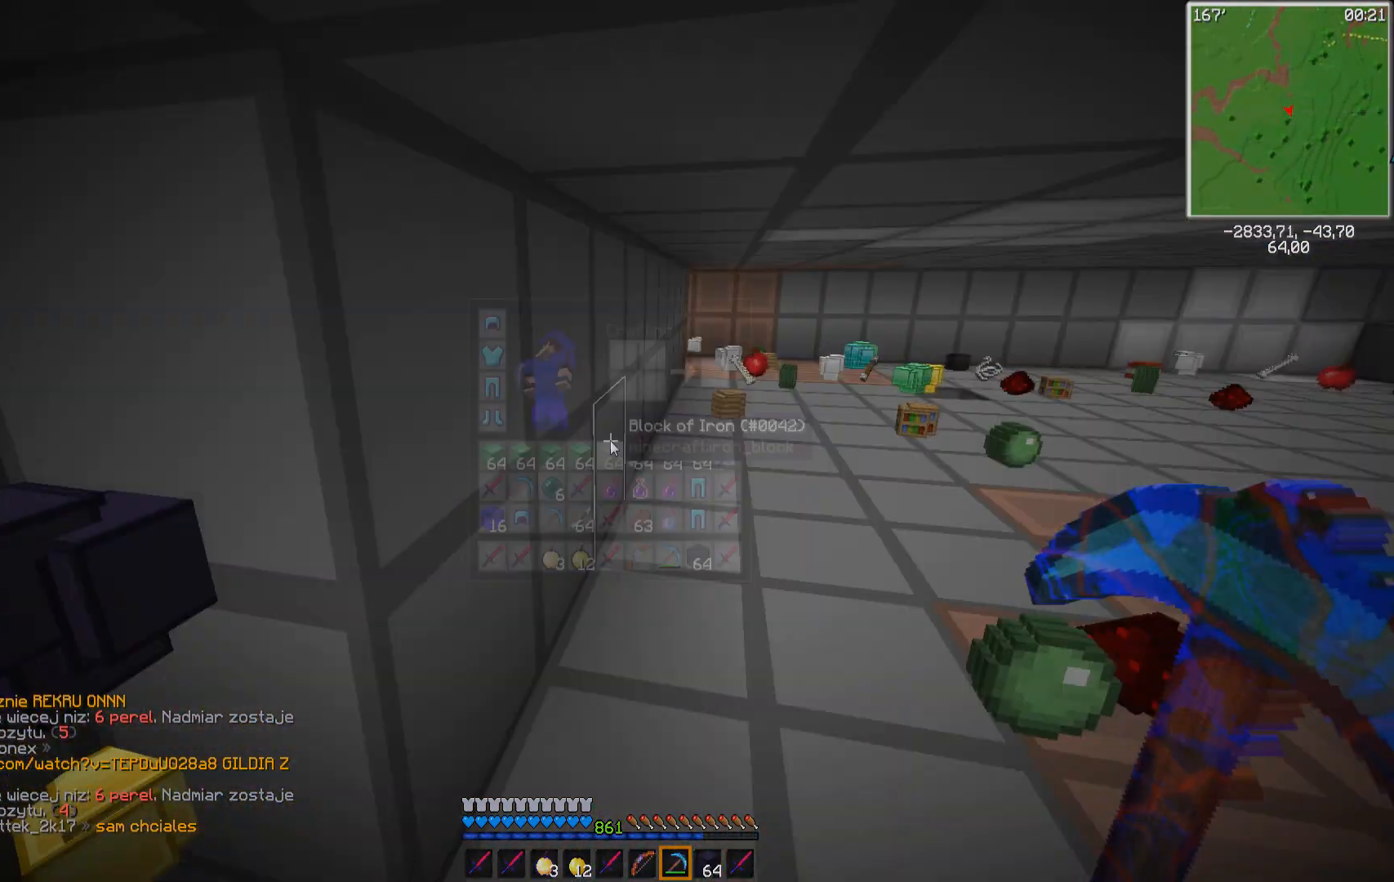
{"keys": [], "mouse": [], "events": [[83, "a", "up"]]}
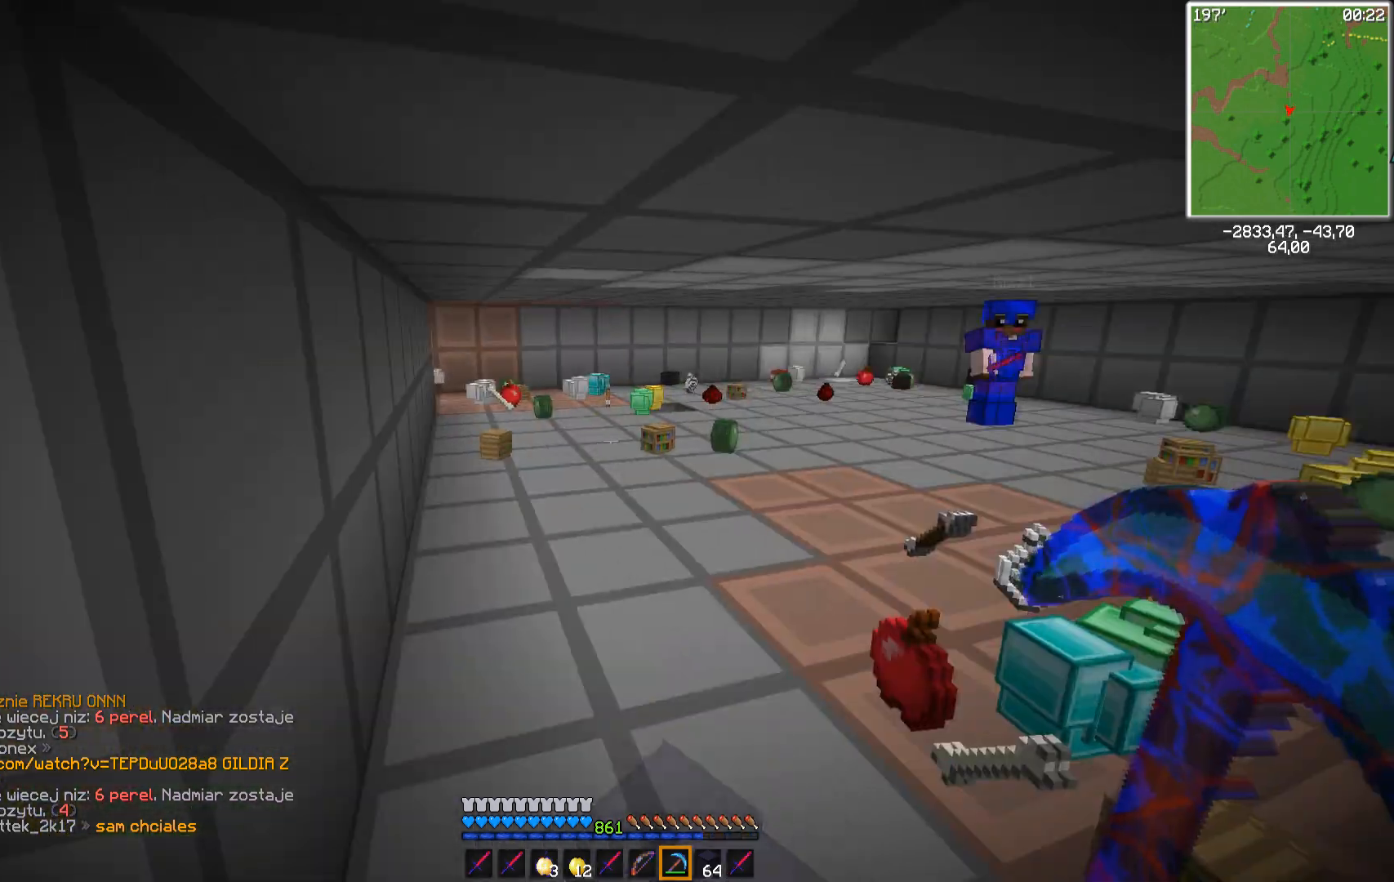
{"keys": [], "mouse": [], "events": [[267, "mouse_left", "down"], [350, "mouse_left", "up"]]}
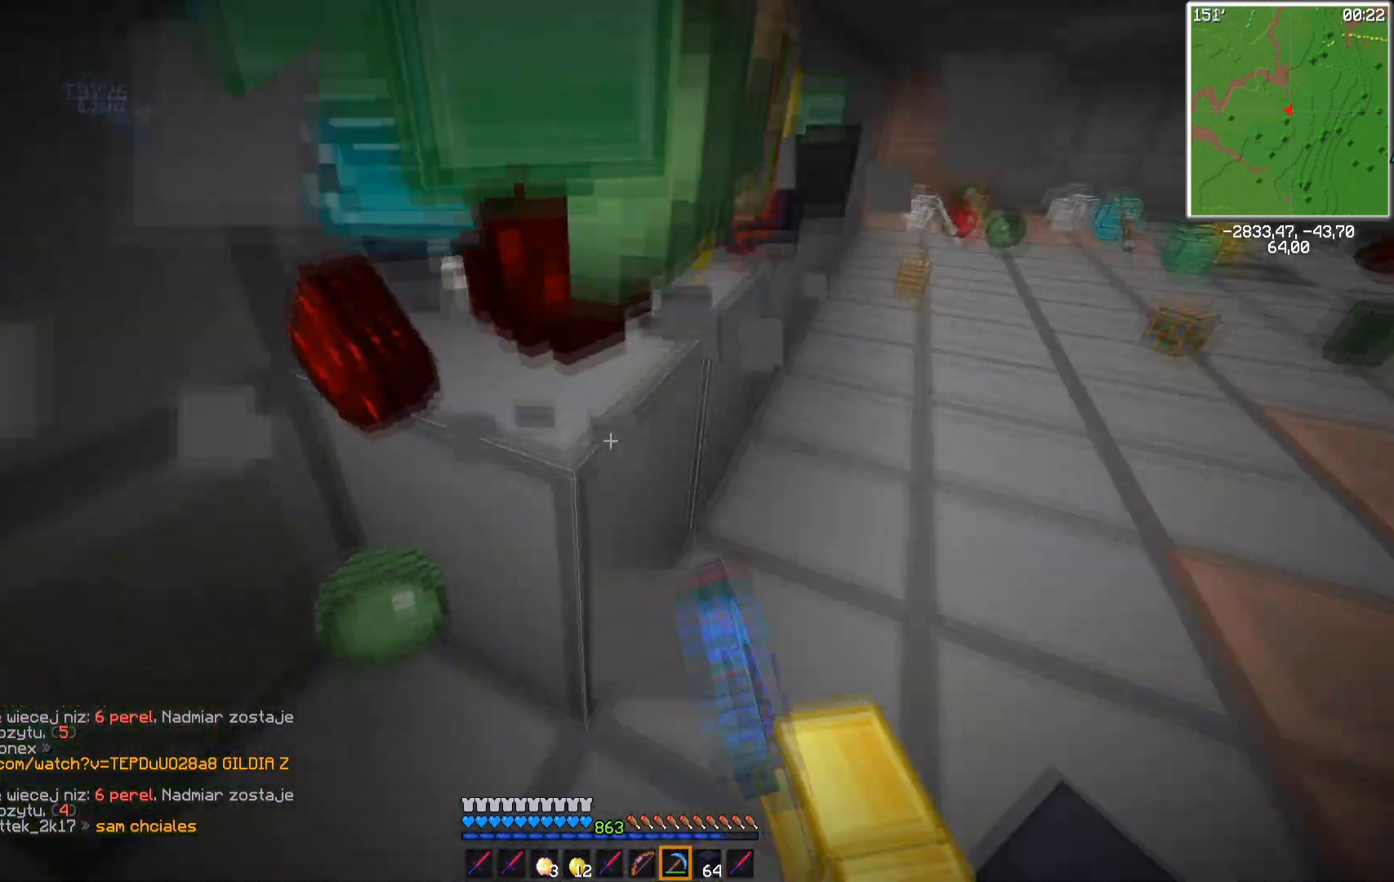
{"keys": [], "mouse": [], "events": [[300, "mouse_left", "down"], [383, "mouse_left", "up"]]}
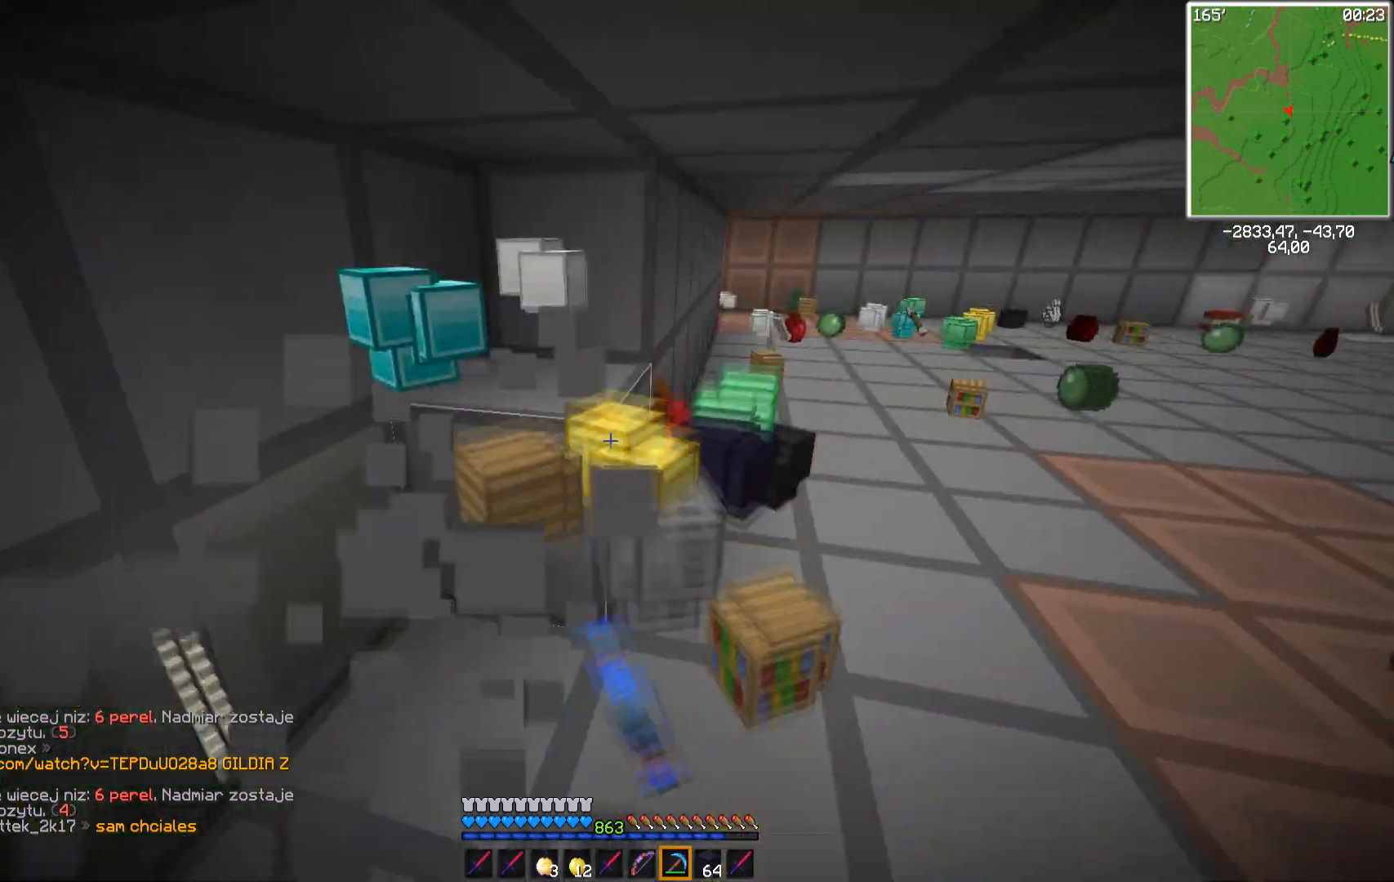
{"keys": ["a", "w"], "mouse": ["left"], "events": [[50, "mouse_left", "down"], [133, "mouse_left", "up"], [200, "w", "down"], [350, "mouse_left", "down"], [467, "a", "down"]]}
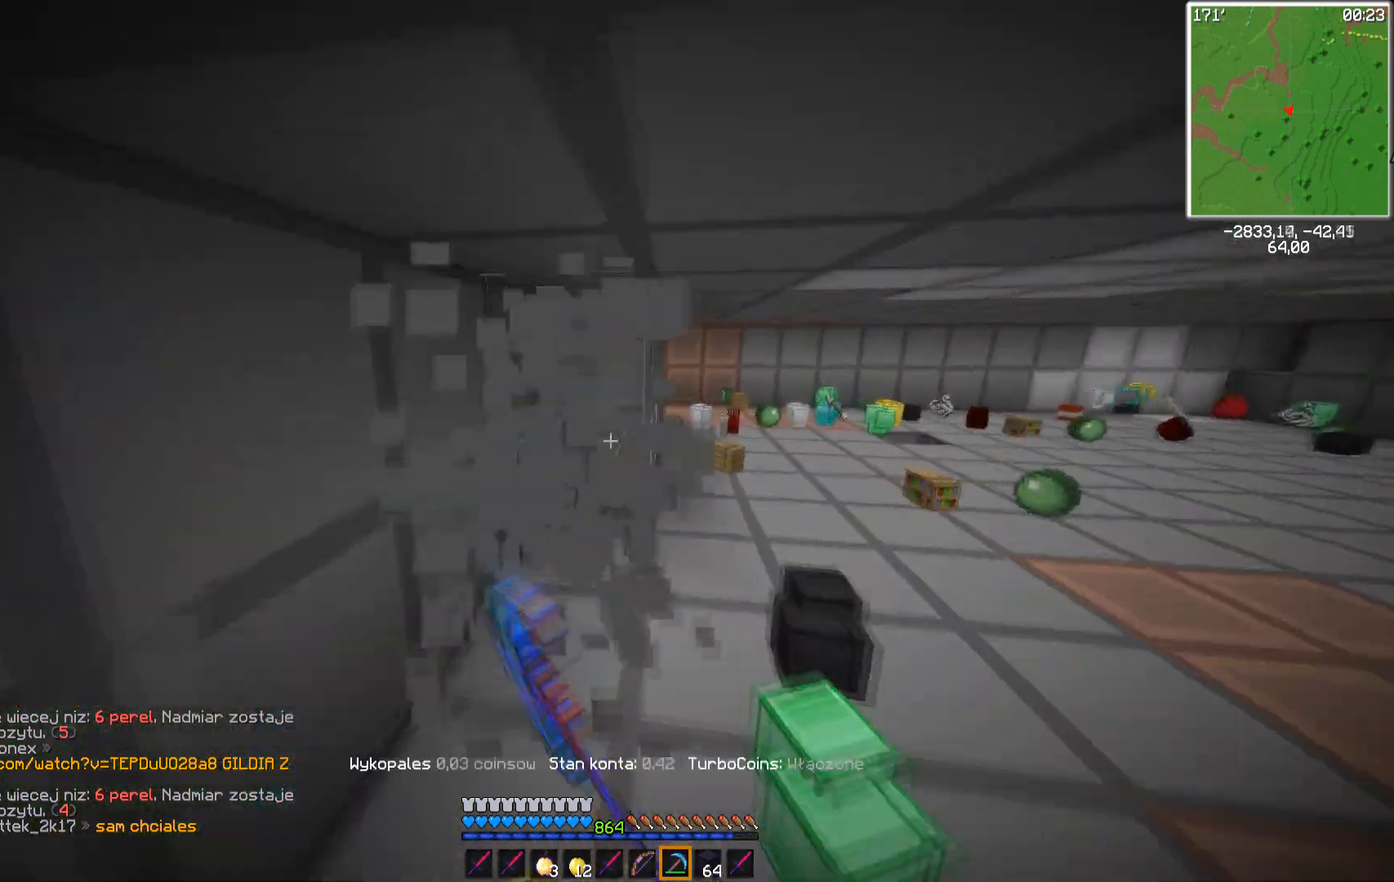
{"keys": ["w"], "mouse": ["left"], "events": [[100, "w", "up"], [233, "a", "up"], [417, "w", "down"]]}
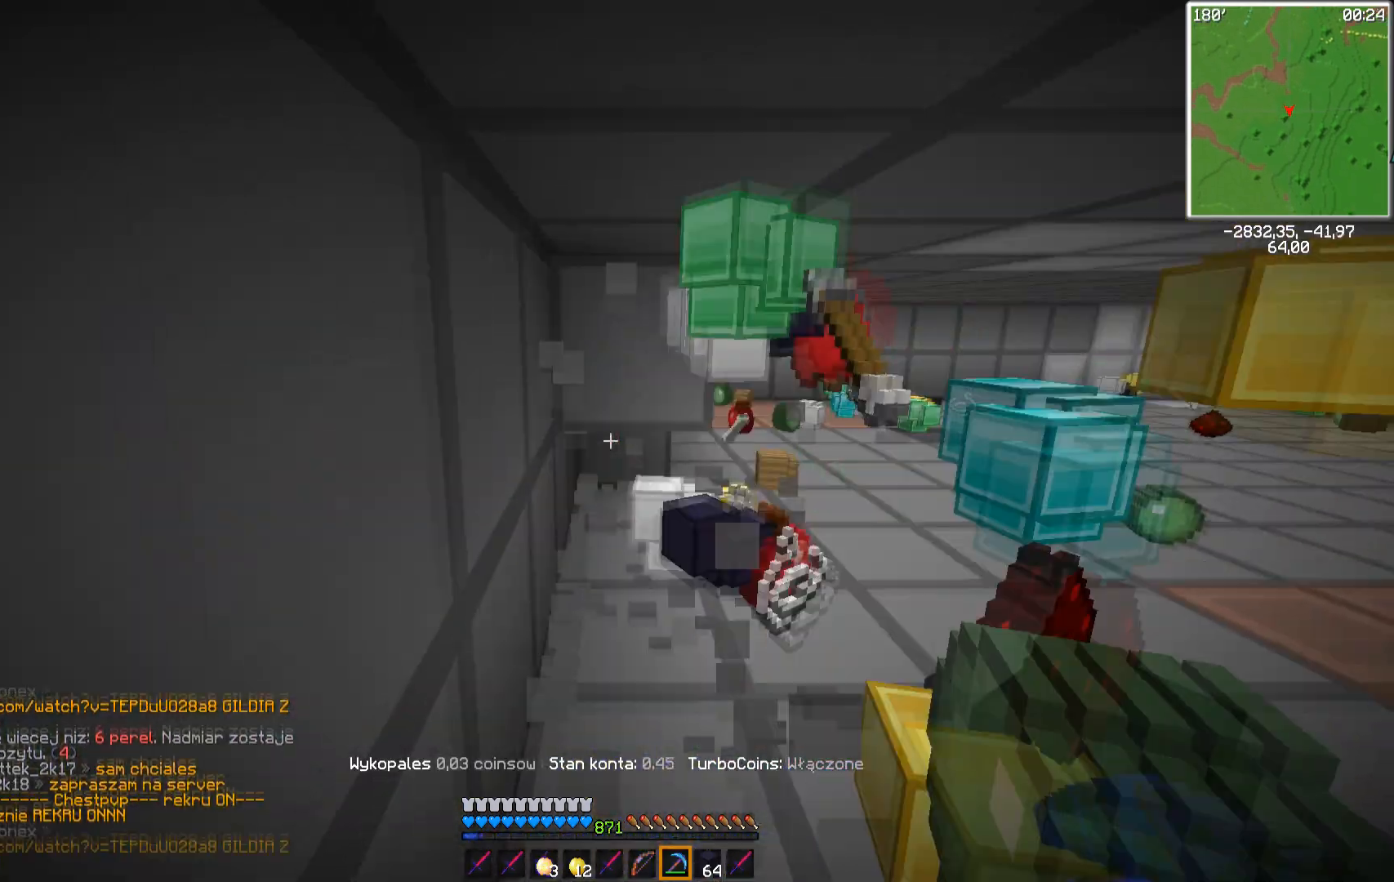
{"keys": [], "mouse": [], "events": [[117, "d", "down"], [400, "d", "up"], [400, "w", "up"], [500, "mouse_left", "up"]]}
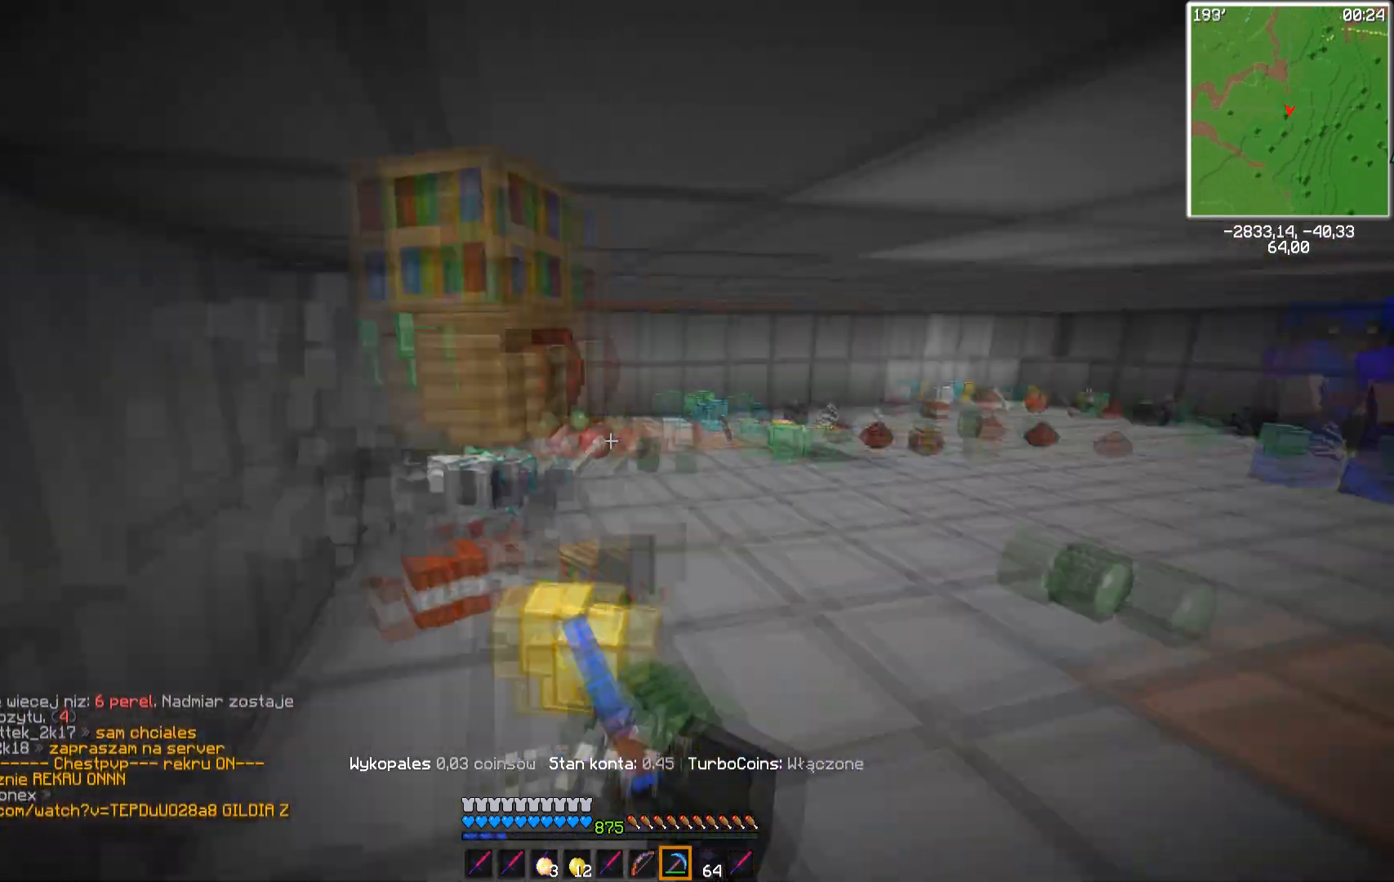
{"keys": [], "mouse": [], "events": [[217, "a", "down"], [433, "a", "up"]]}
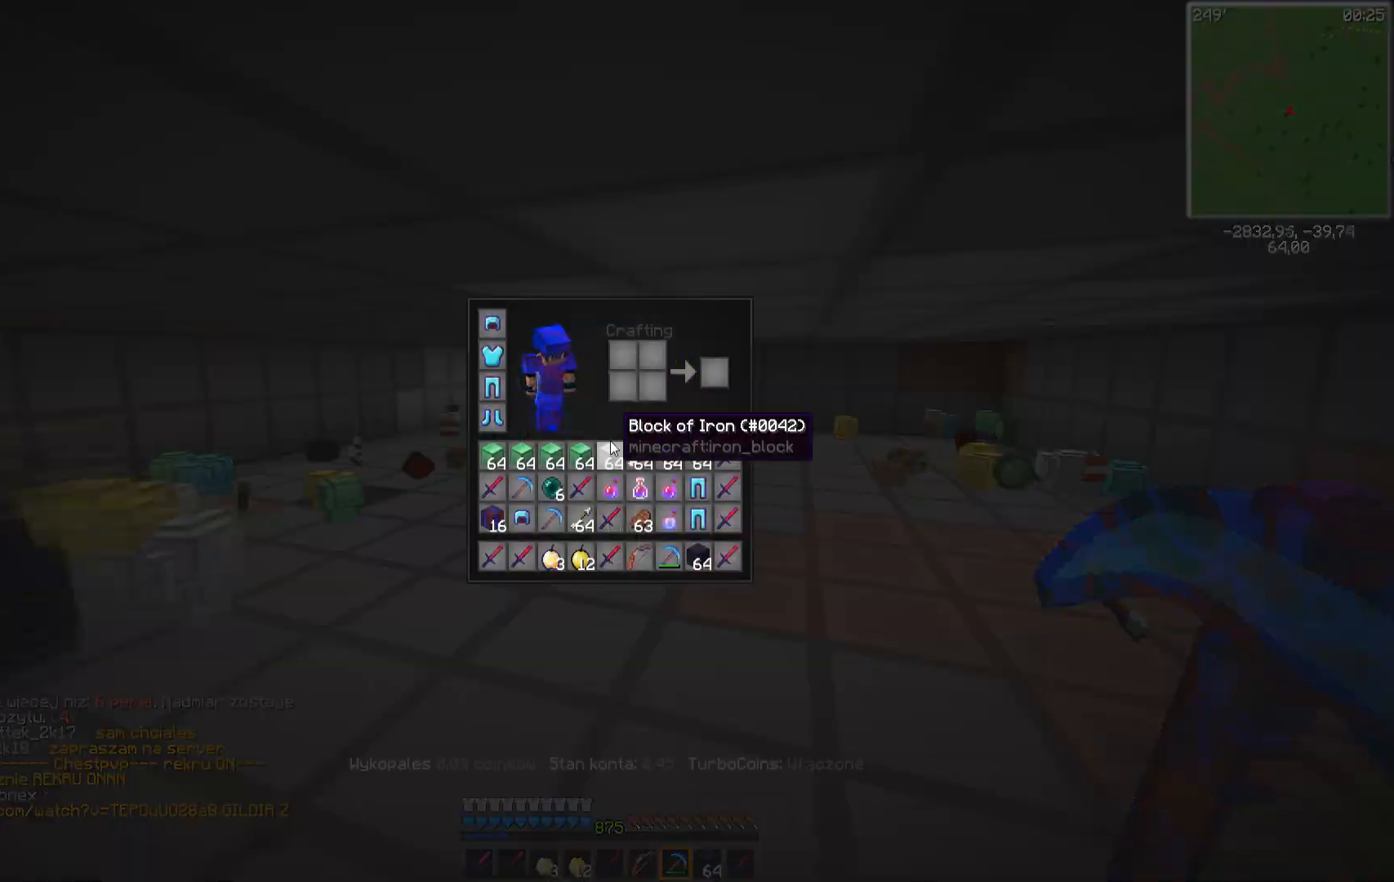
{"keys": [], "mouse": [], "events": []}
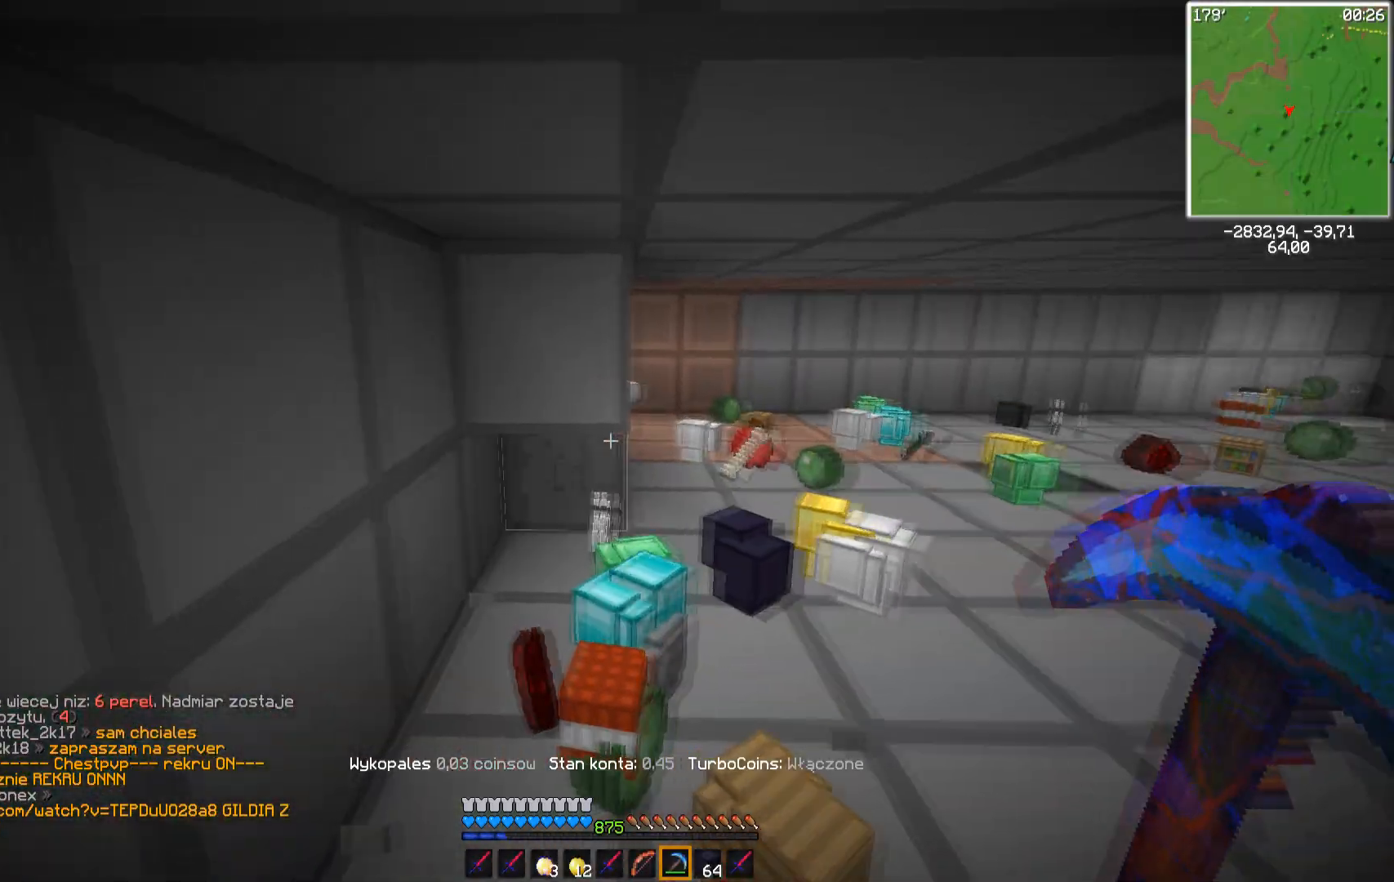
{"keys": ["w"], "mouse": ["left"], "events": [[17, "mouse_left", "down"], [167, "w", "down"]]}
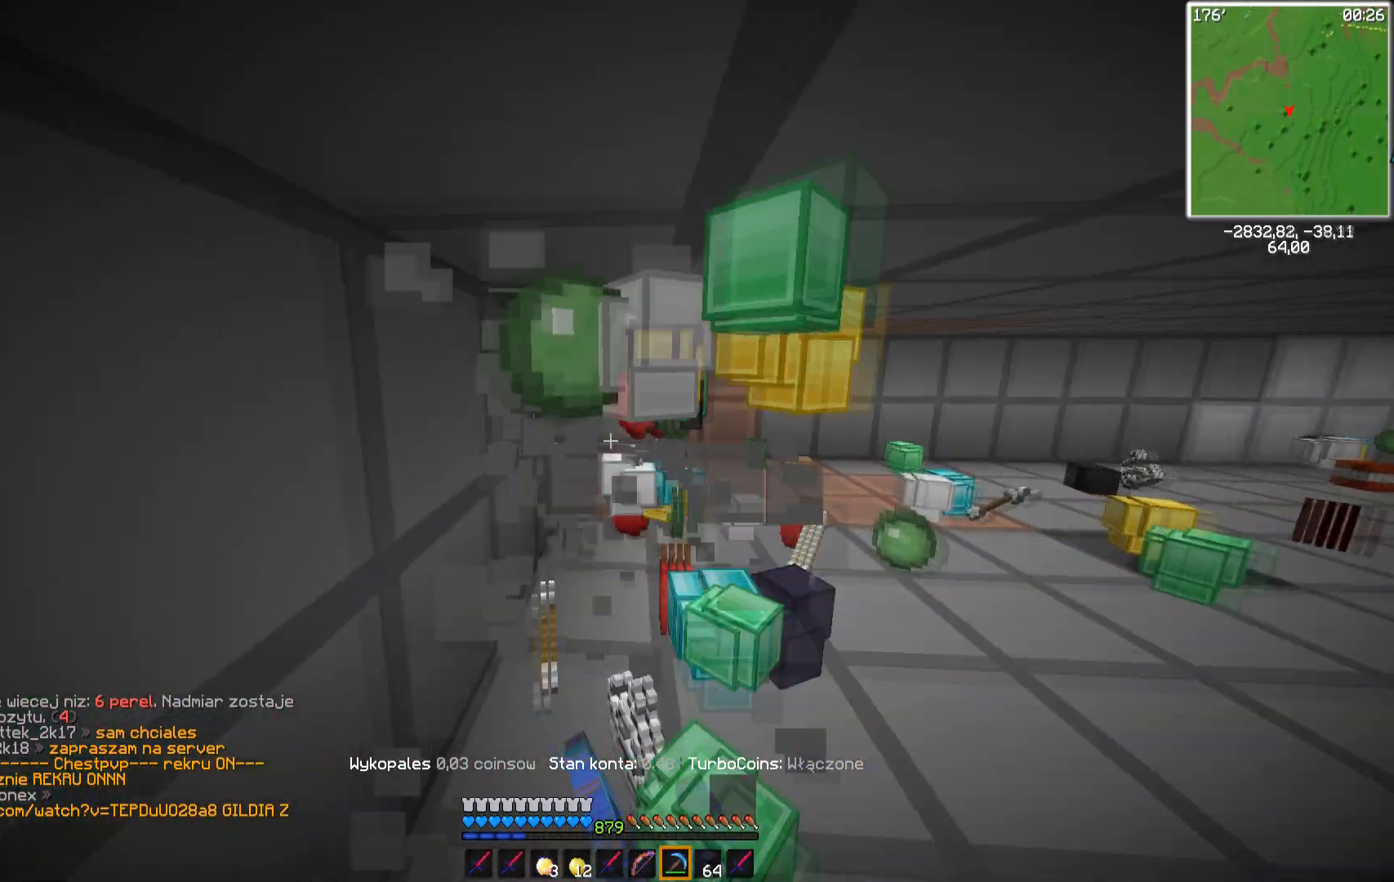
{"keys": [], "mouse": [], "events": [[267, "d", "down"], [400, "w", "up"], [450, "d", "up"], [500, "mouse_left", "up"]]}
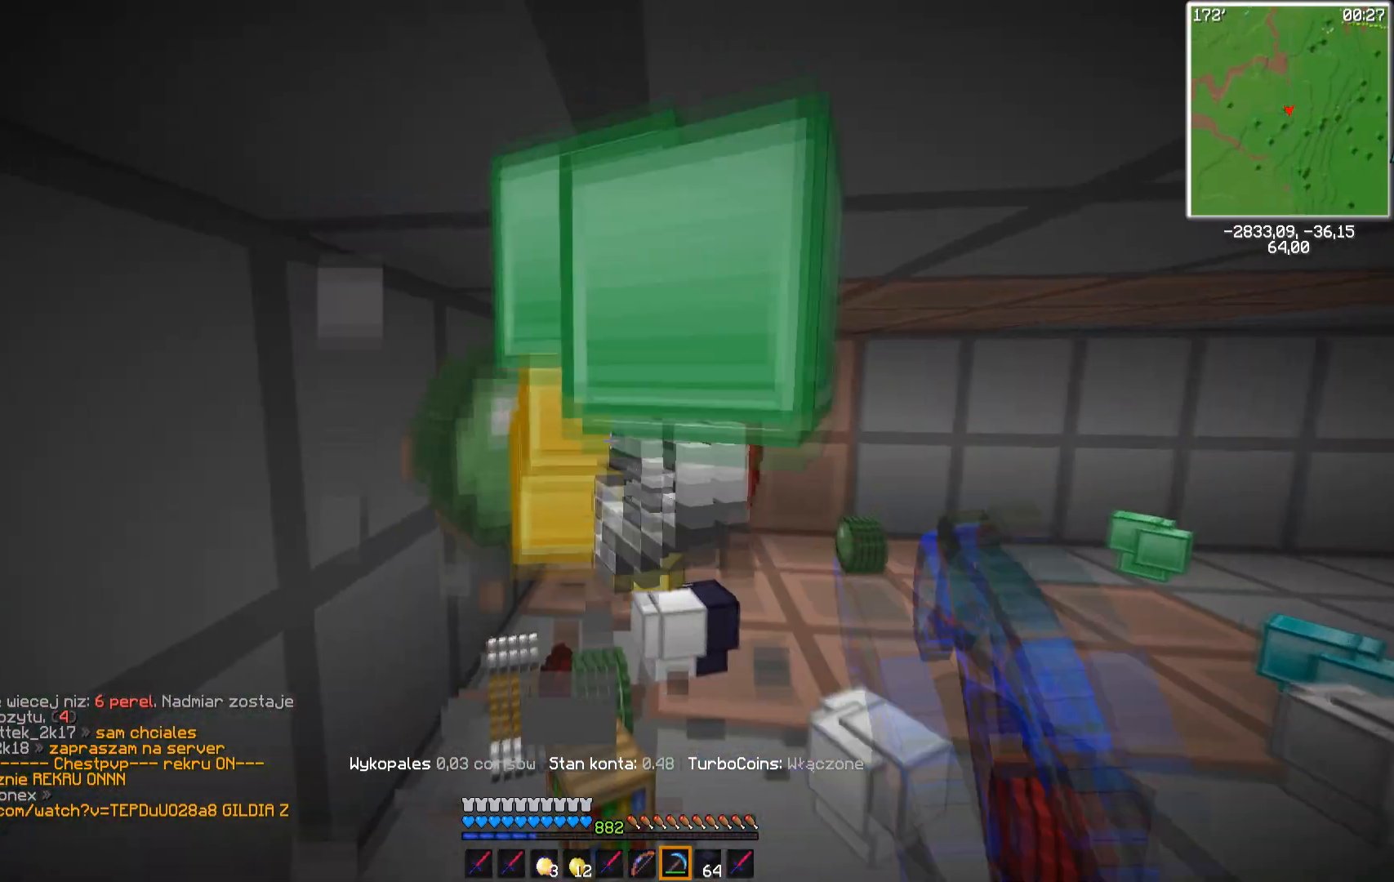
{"keys": ["w"], "mouse": [], "events": [[267, "mouse_left", "down"], [350, "mouse_left", "up"], [417, "w", "down"]]}
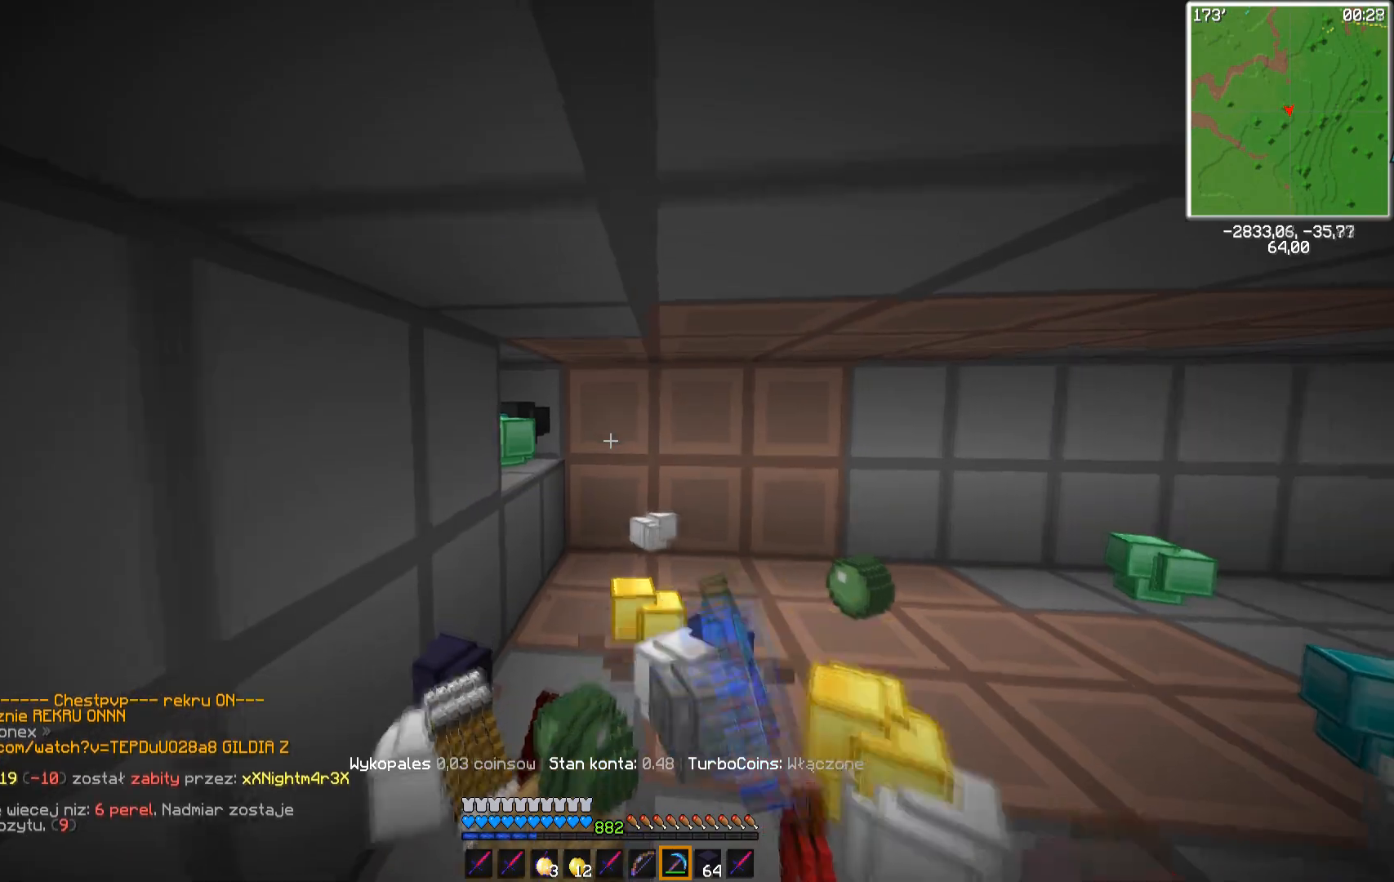
{"keys": [], "mouse": [], "events": [[167, "mouse_left", "down"], [250, "mouse_left", "up"], [383, "w", "up"], [417, "mouse_left", "down"], [483, "mouse_left", "up"]]}
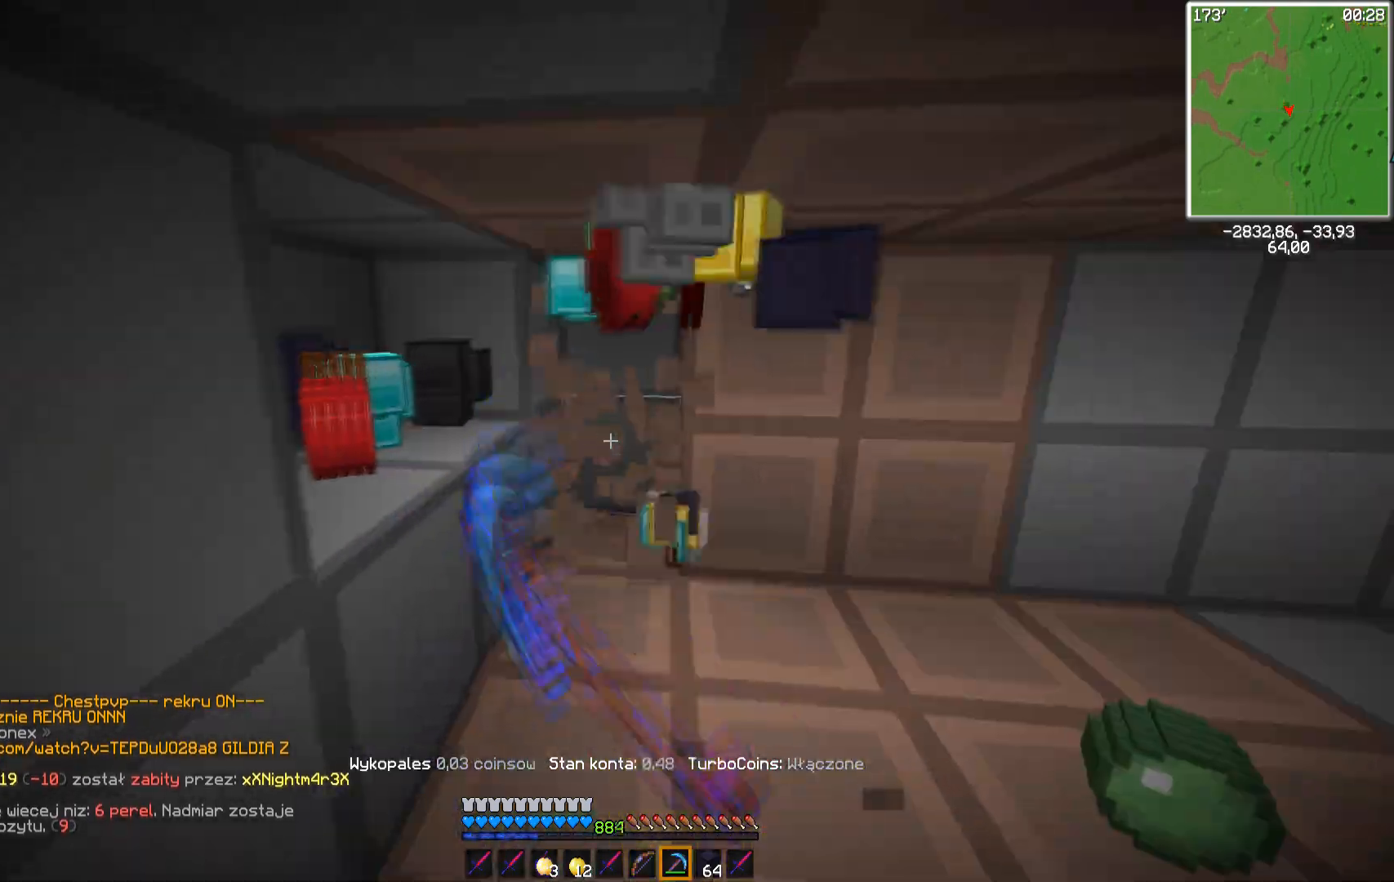
{"keys": [], "mouse": [], "events": []}
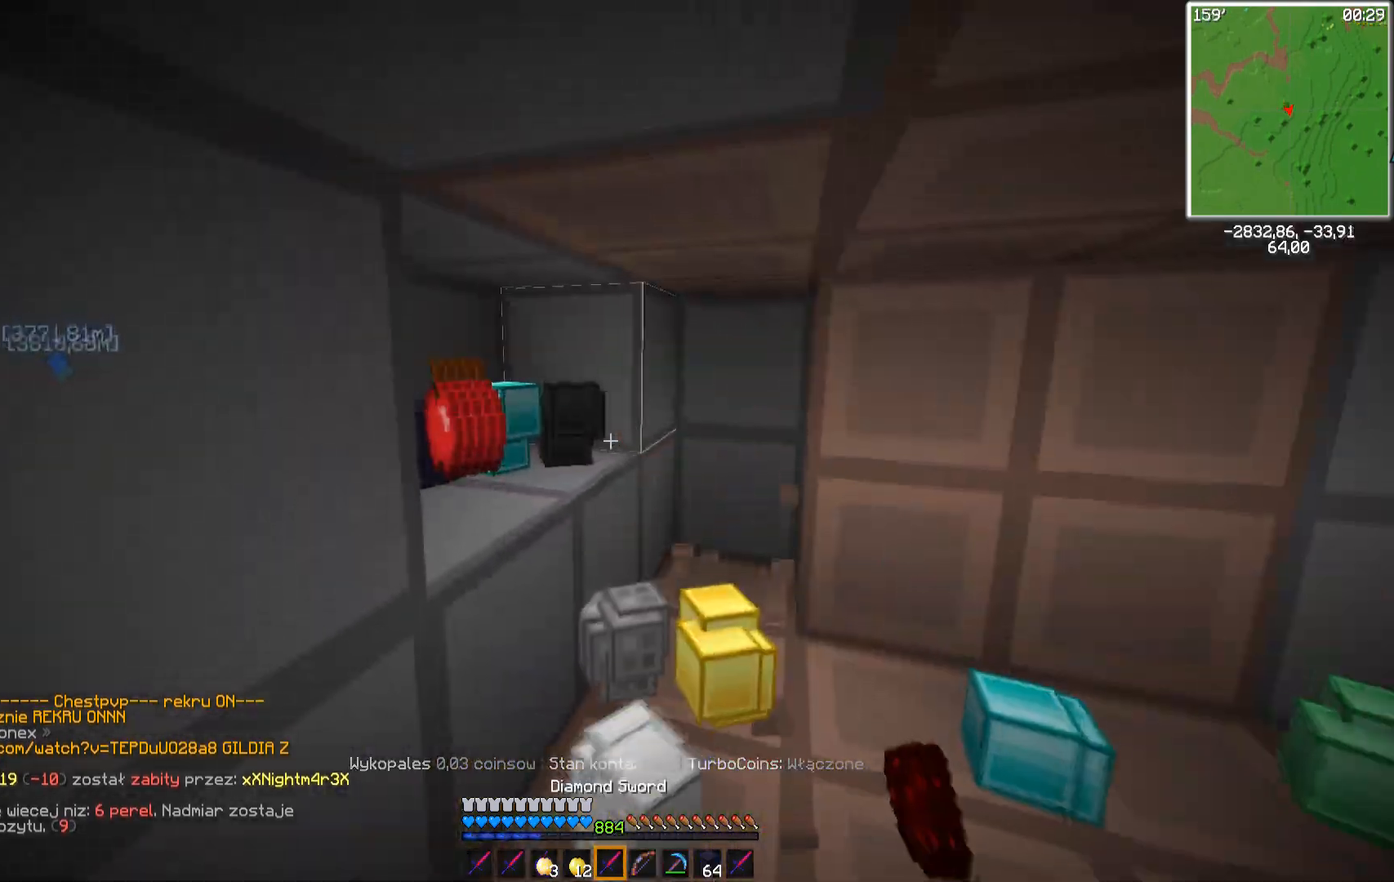
{"keys": [], "mouse": [], "events": []}
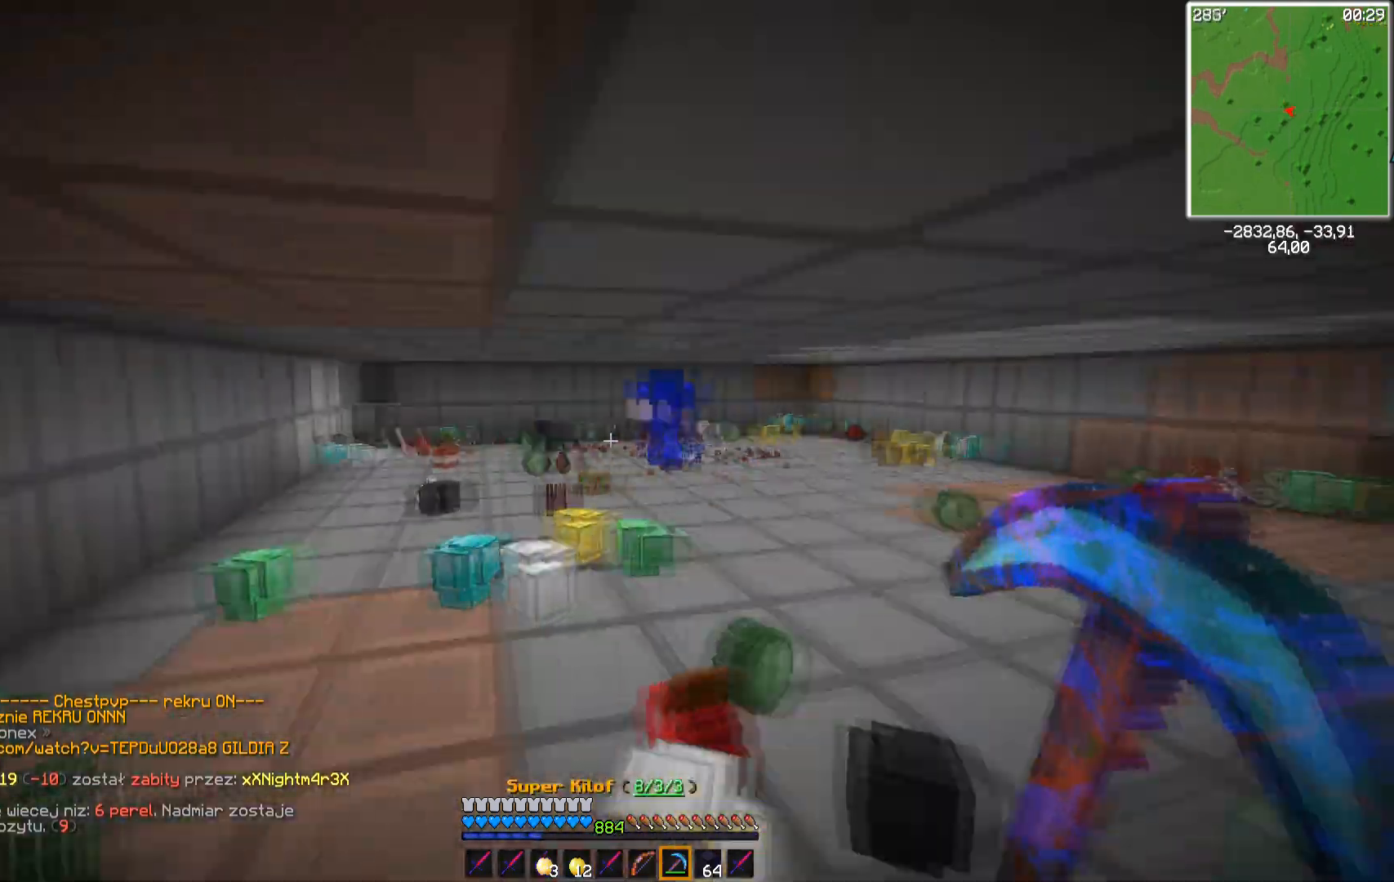
{"keys": [], "mouse": [], "events": []}
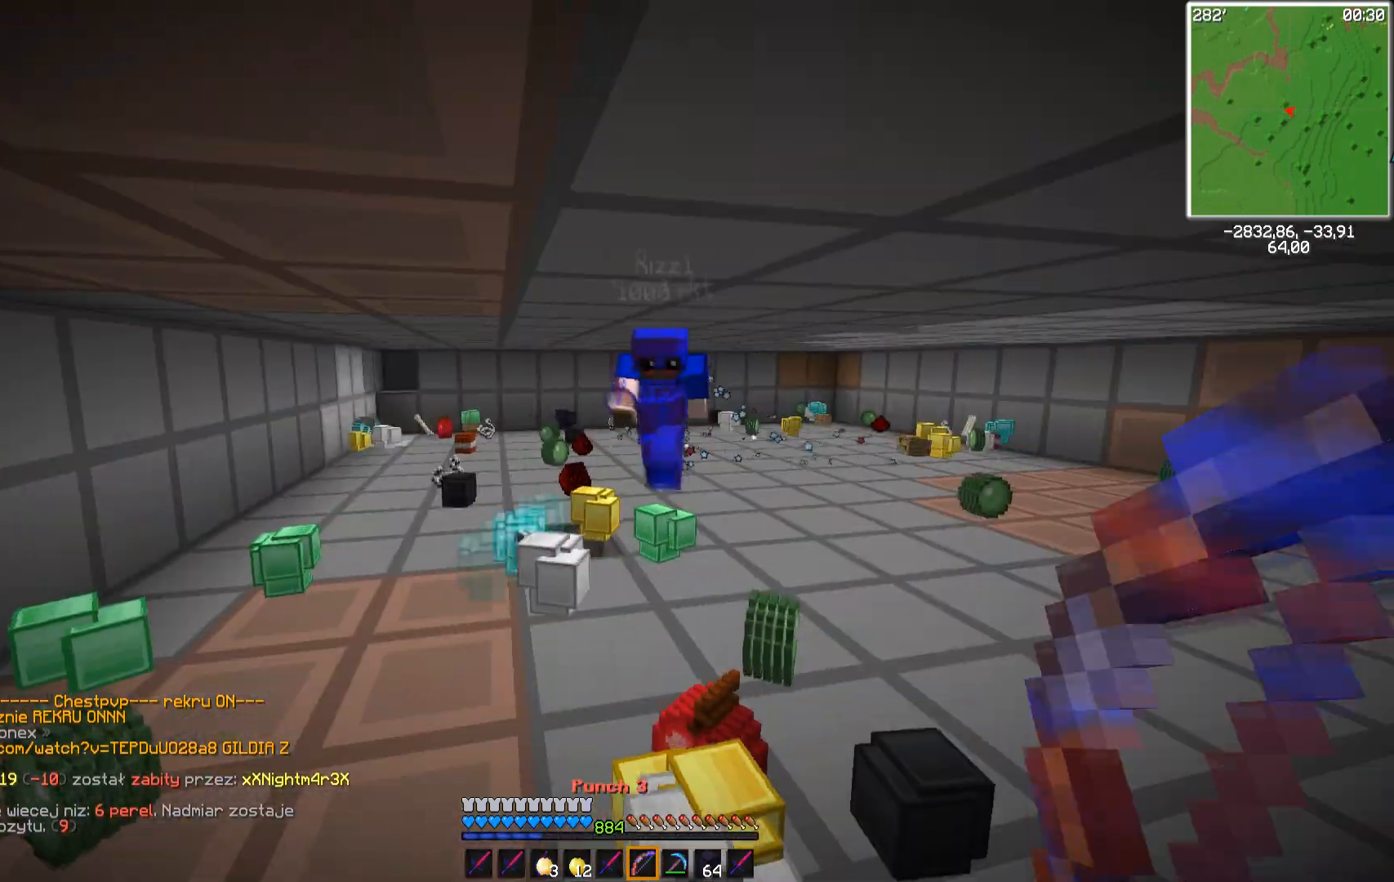
{"keys": ["a", "w"], "mouse": ["right"], "events": [[167, "a", "down"], [317, "w", "down"], [467, "mouse_right", "down"]]}
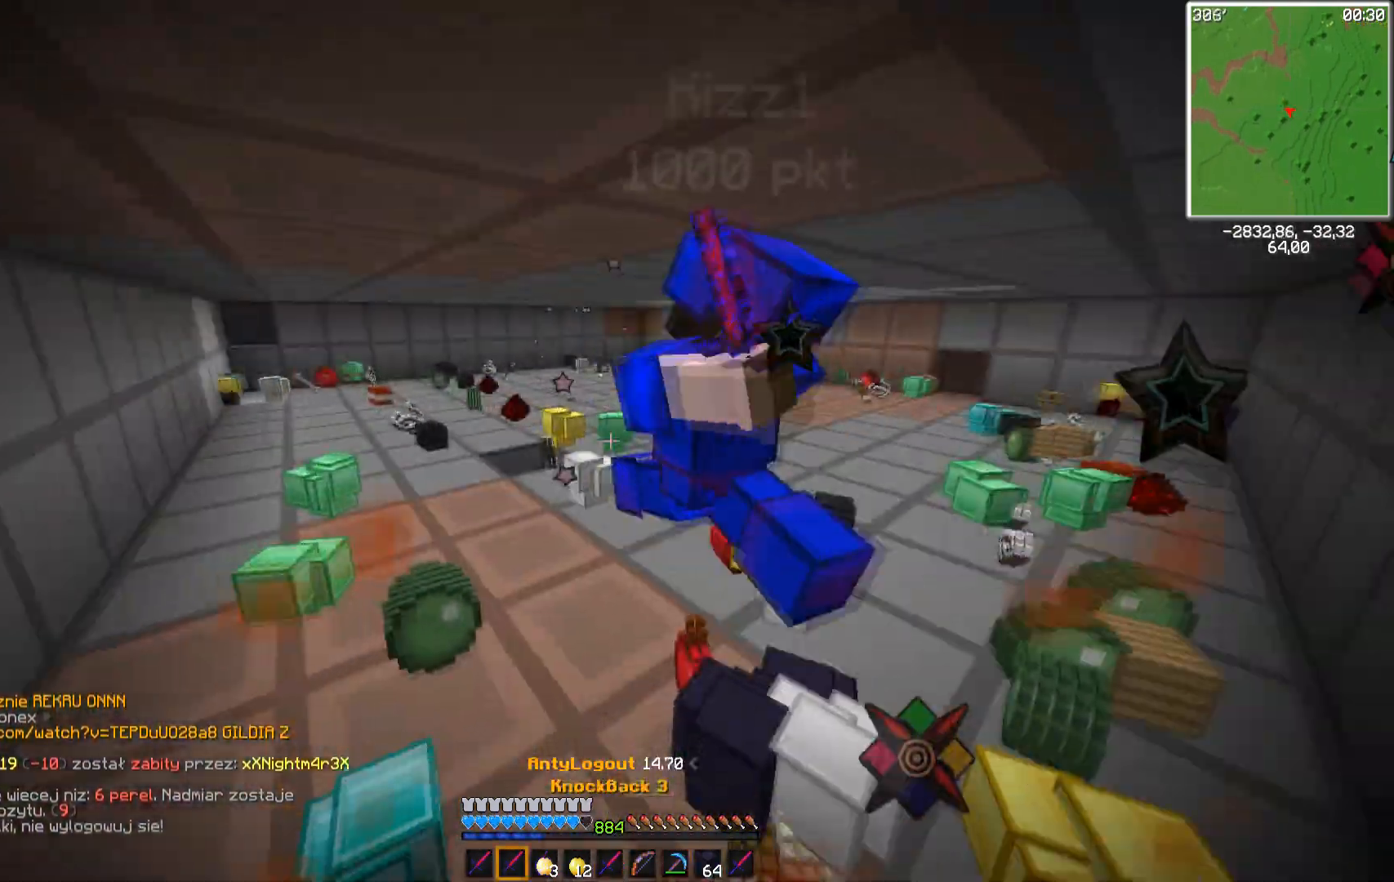
{"keys": ["a", "space", "w"], "mouse": ["left", "right"], "events": [[17, "space", "down"], [333, "a", "up"], [400, "mouse_left", "down"], [450, "space", "up"], [467, "a", "down"], [483, "space", "down"]]}
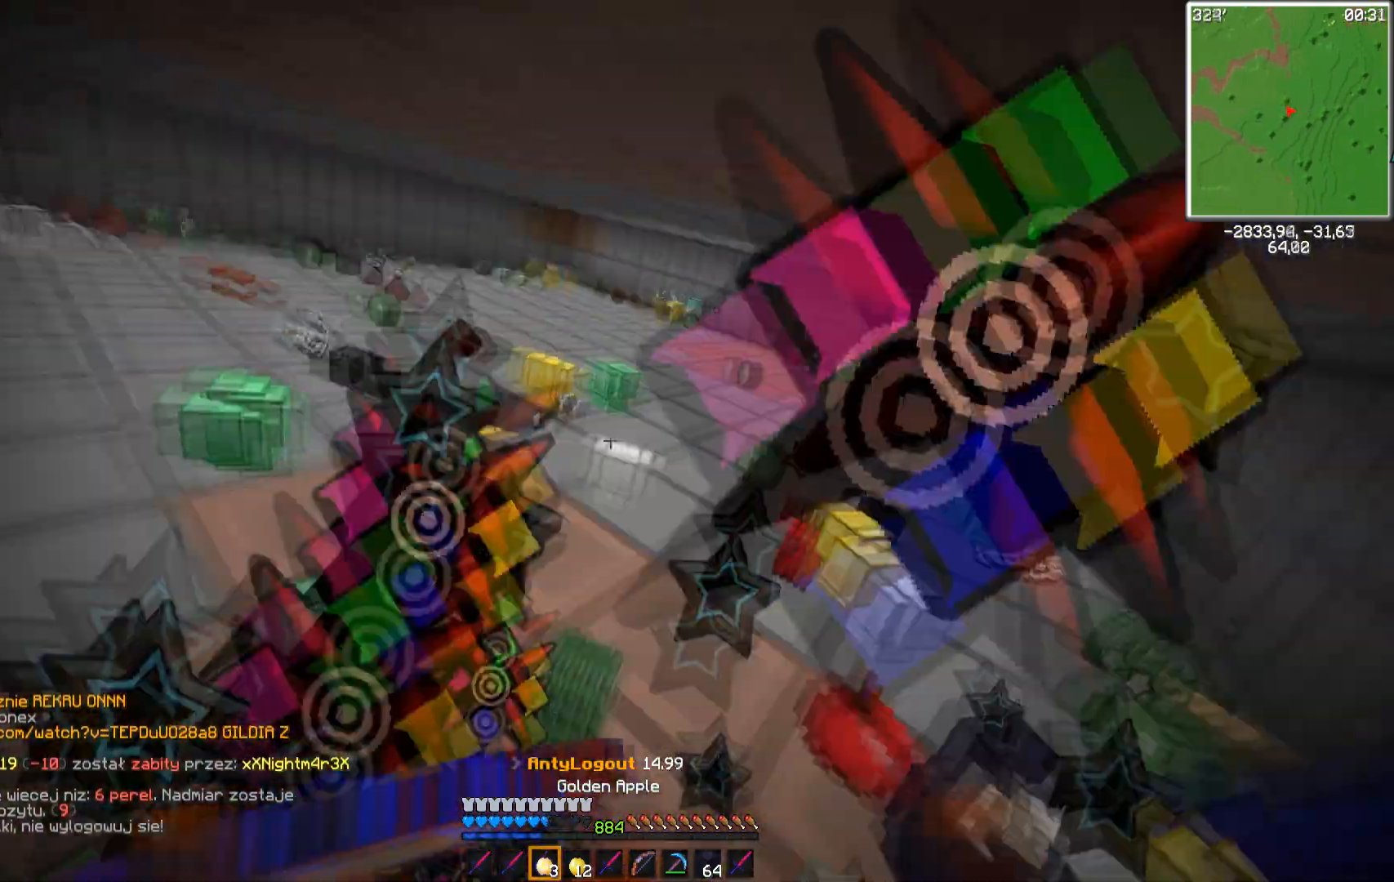
{"keys": ["a", "space", "w"], "mouse": ["right"], "events": [[50, "mouse_left", "up"], [133, "space", "up"], [483, "space", "down"]]}
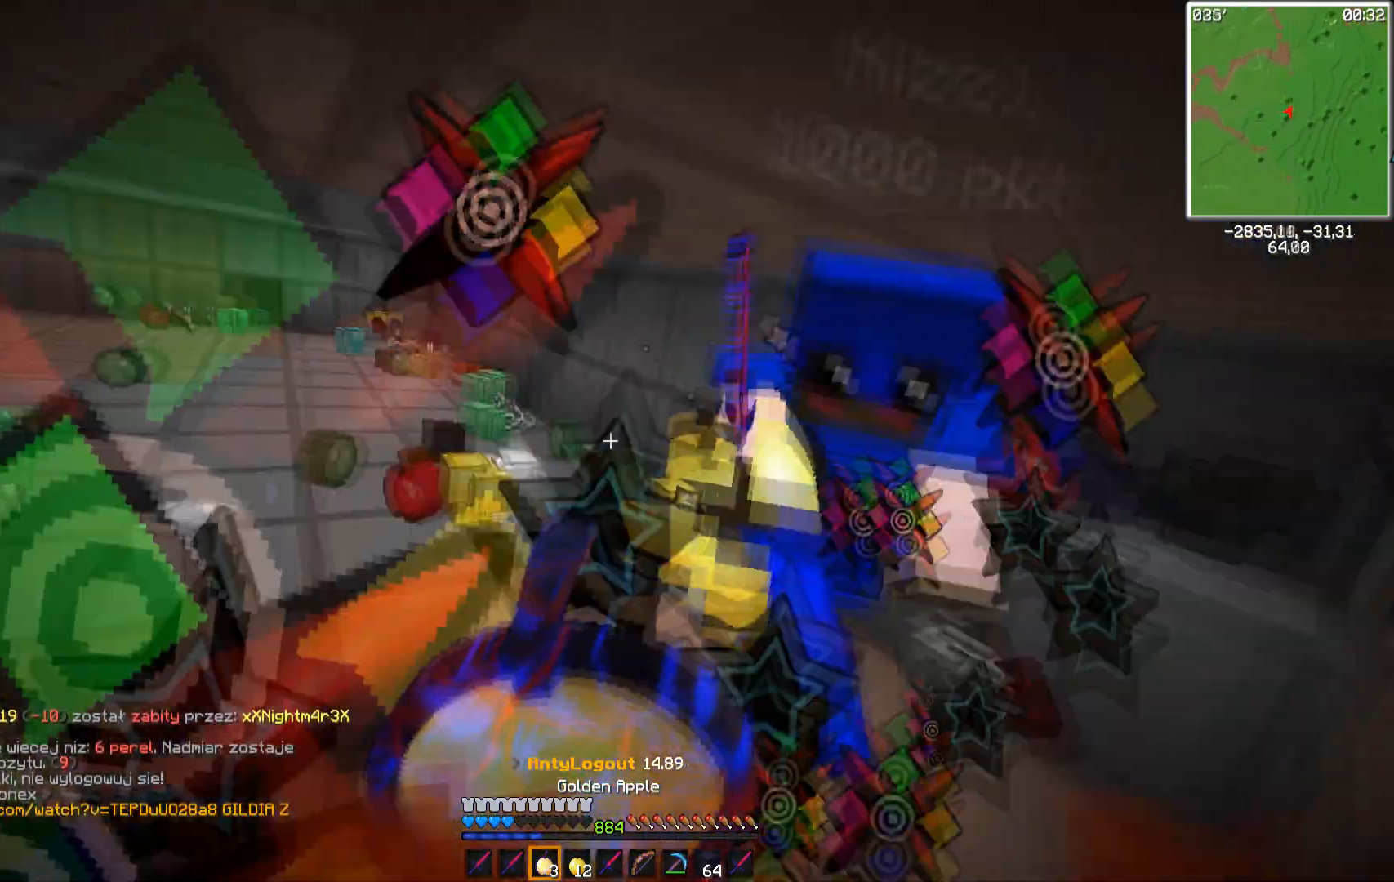
{"keys": ["a", "s"], "mouse": ["right"], "events": [[83, "w", "up"], [167, "s", "down"], [183, "space", "up"]]}
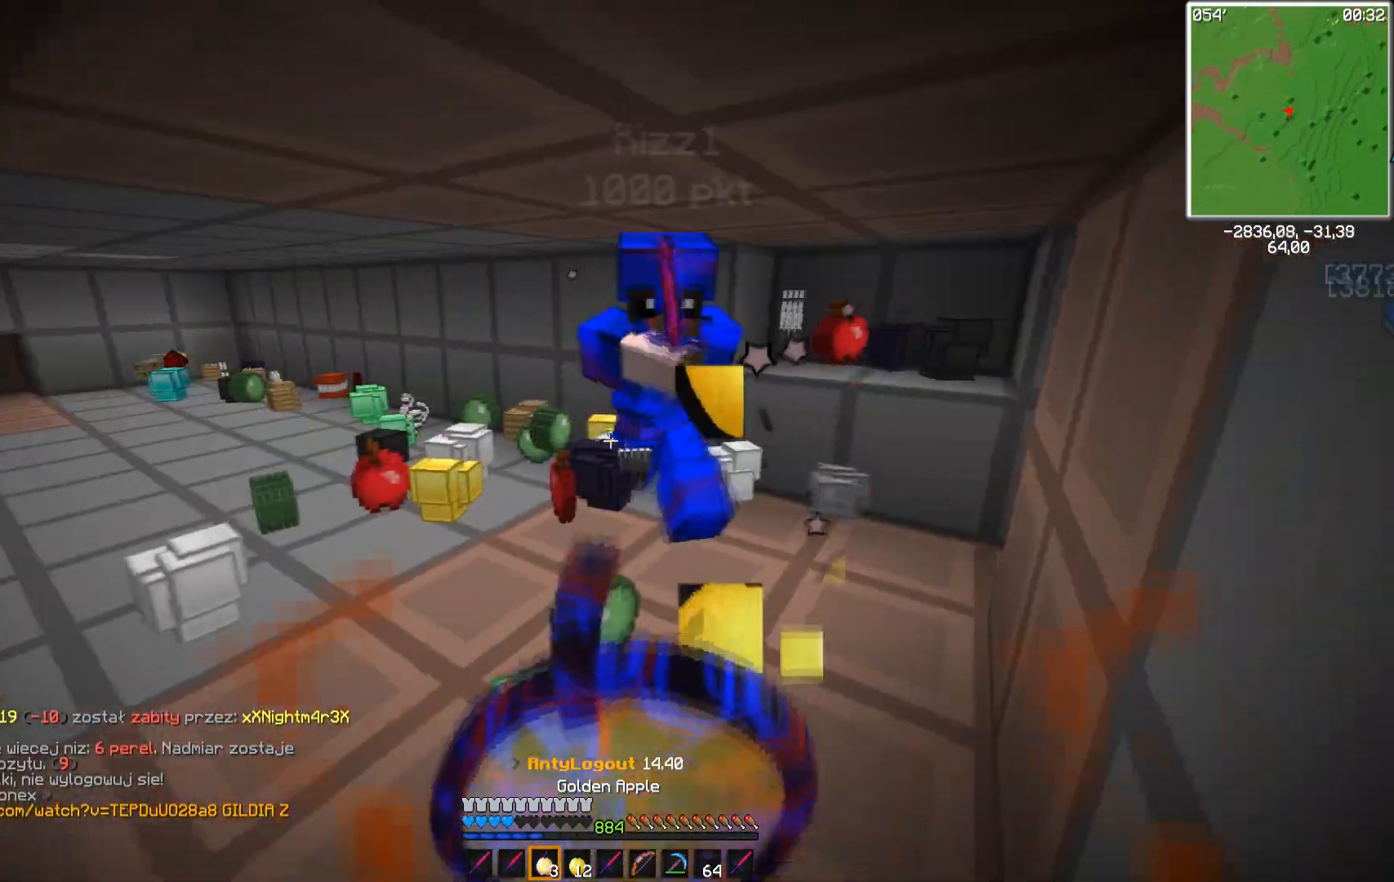
{"keys": ["a", "s"], "mouse": ["right"], "events": [[33, "s", "up"], [317, "s", "down"]]}
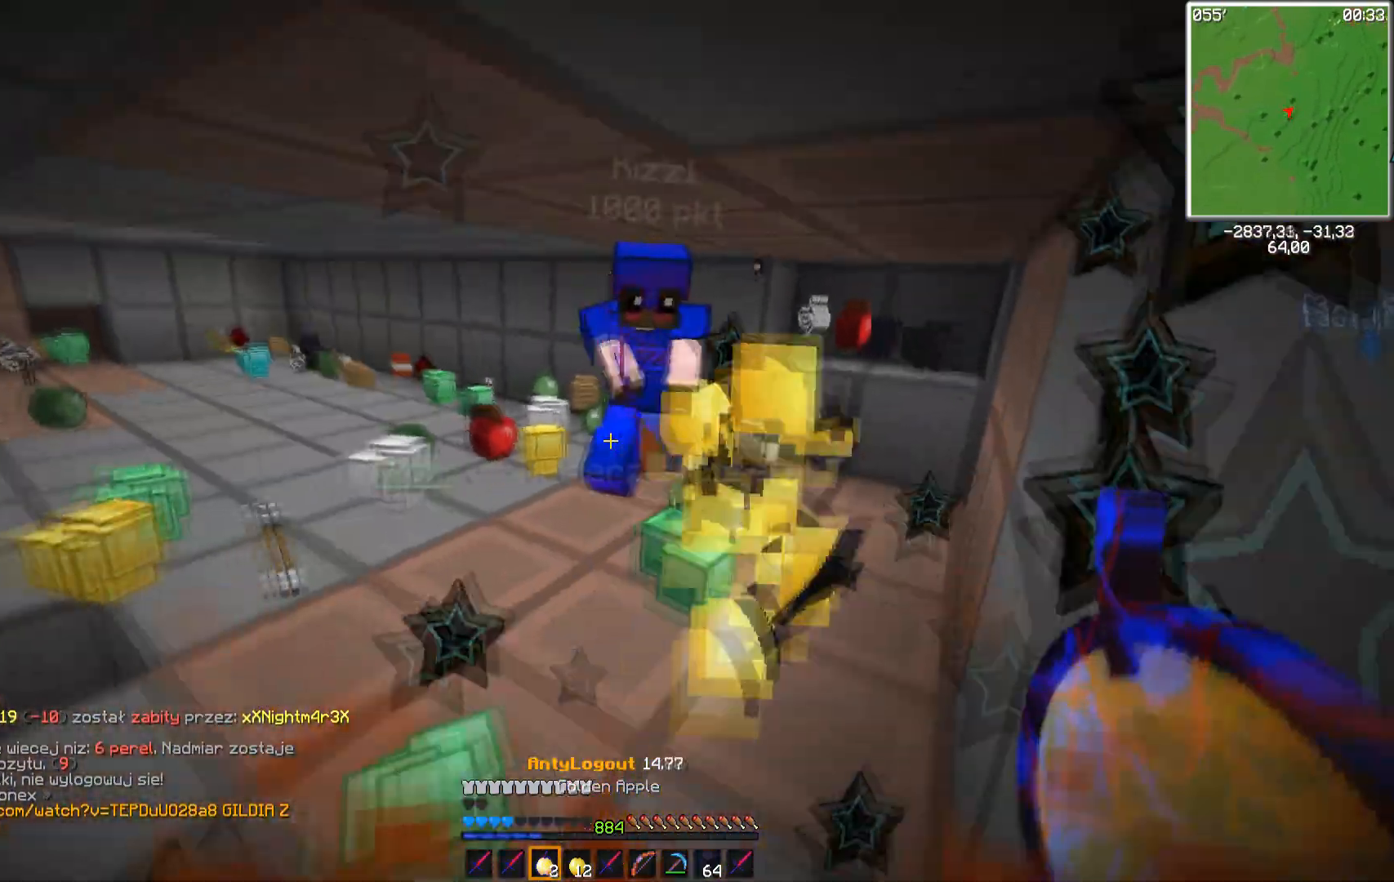
{"keys": ["a"], "mouse": [], "events": [[250, "mouse_right", "up"], [483, "s", "up"]]}
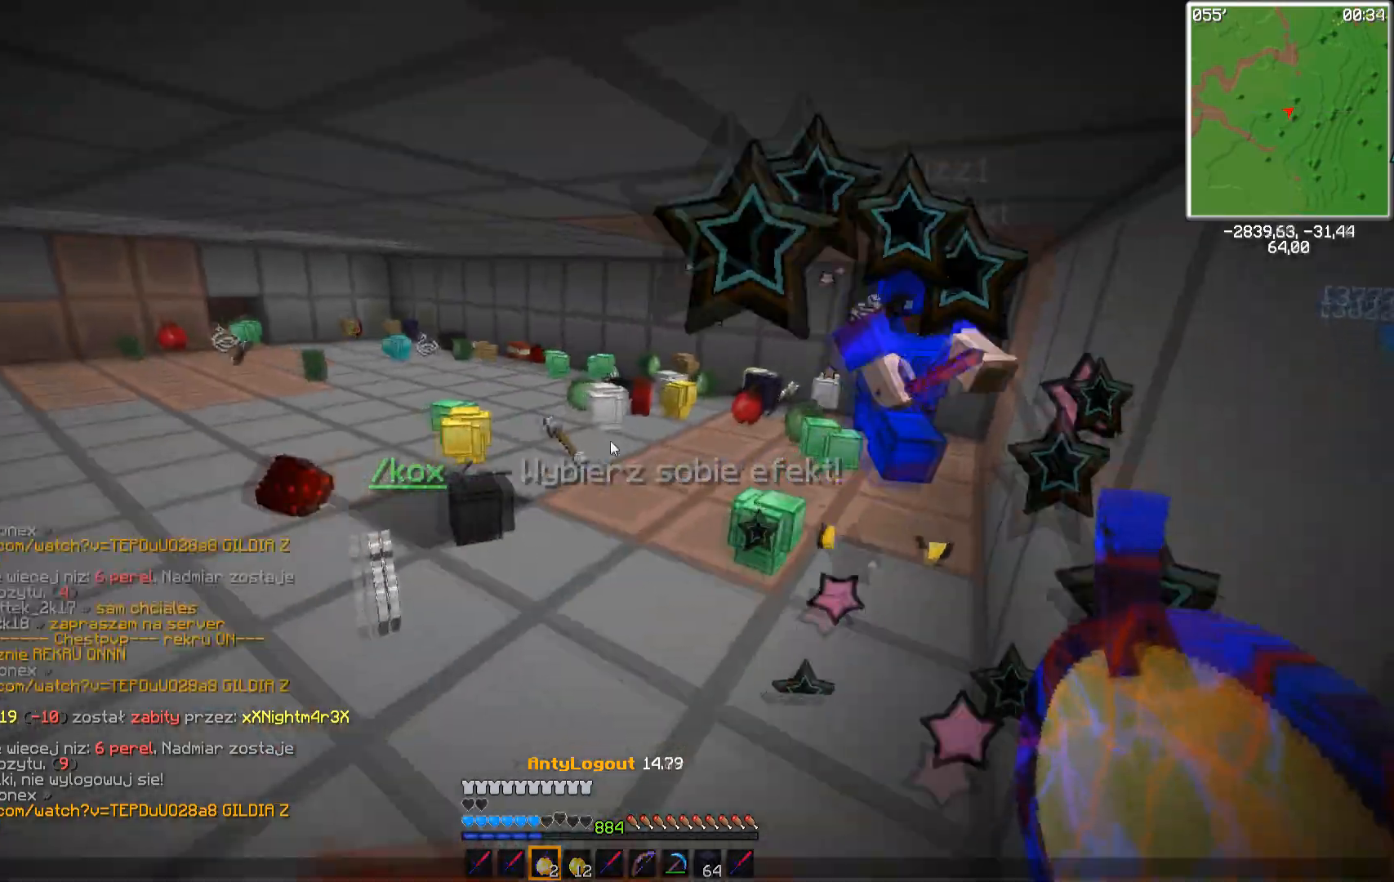
{"keys": [], "mouse": [], "events": [[83, "a", "up"]]}
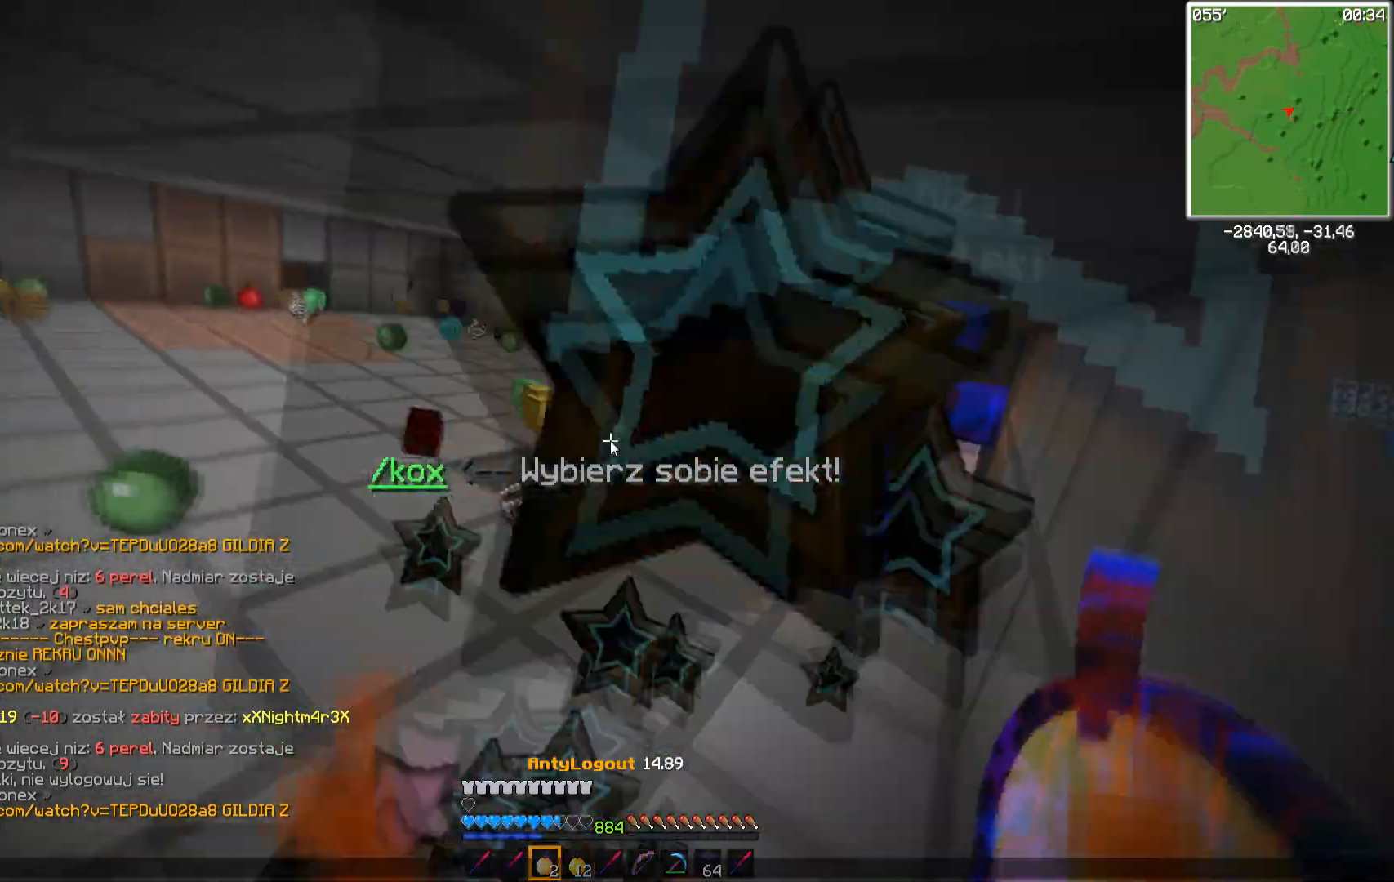
{"keys": [], "mouse": [], "events": []}
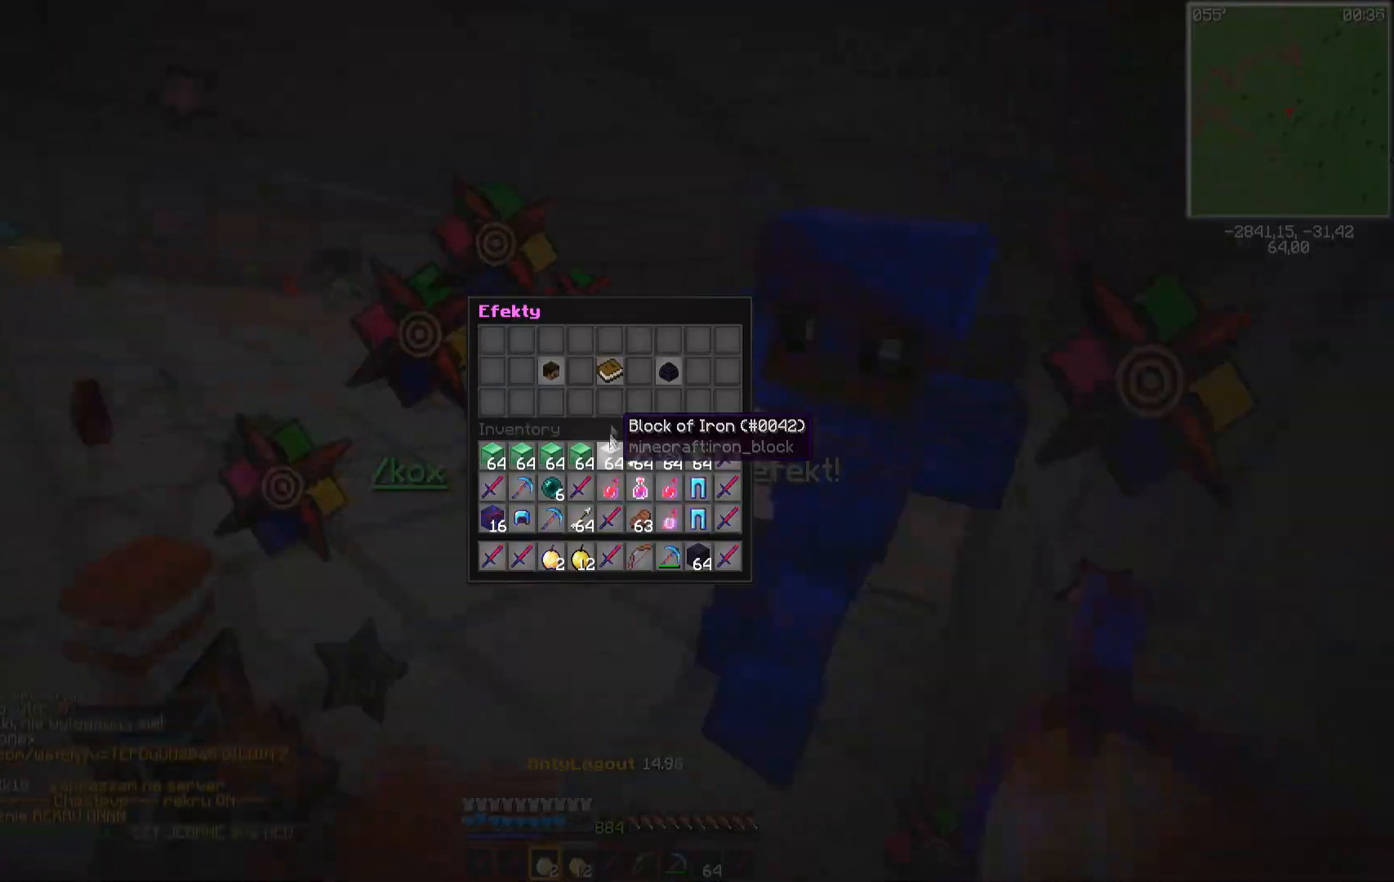
{"keys": [], "mouse": [], "events": []}
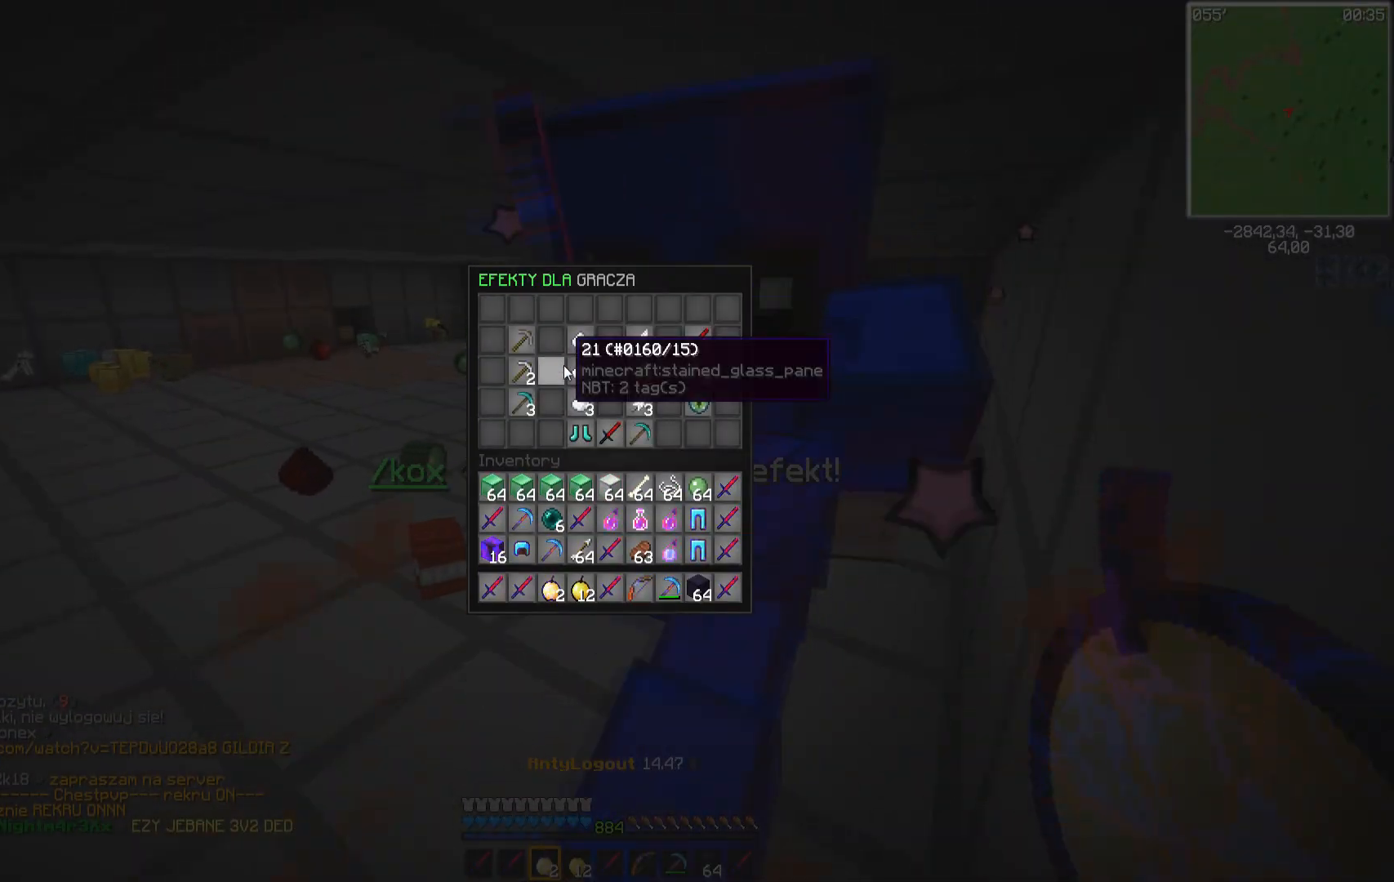
{"keys": [], "mouse": [], "events": []}
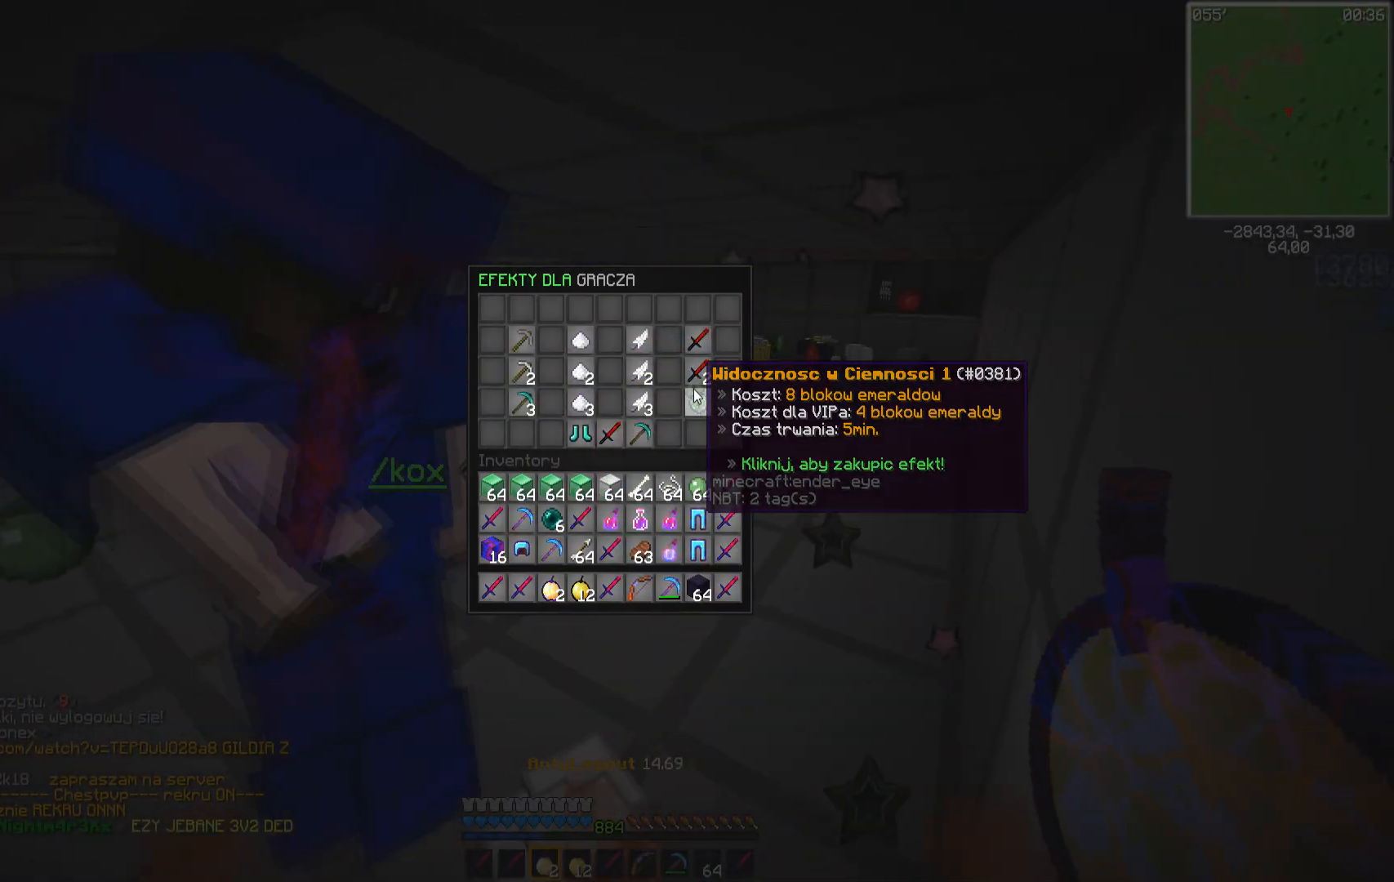
{"keys": [], "mouse": [], "events": []}
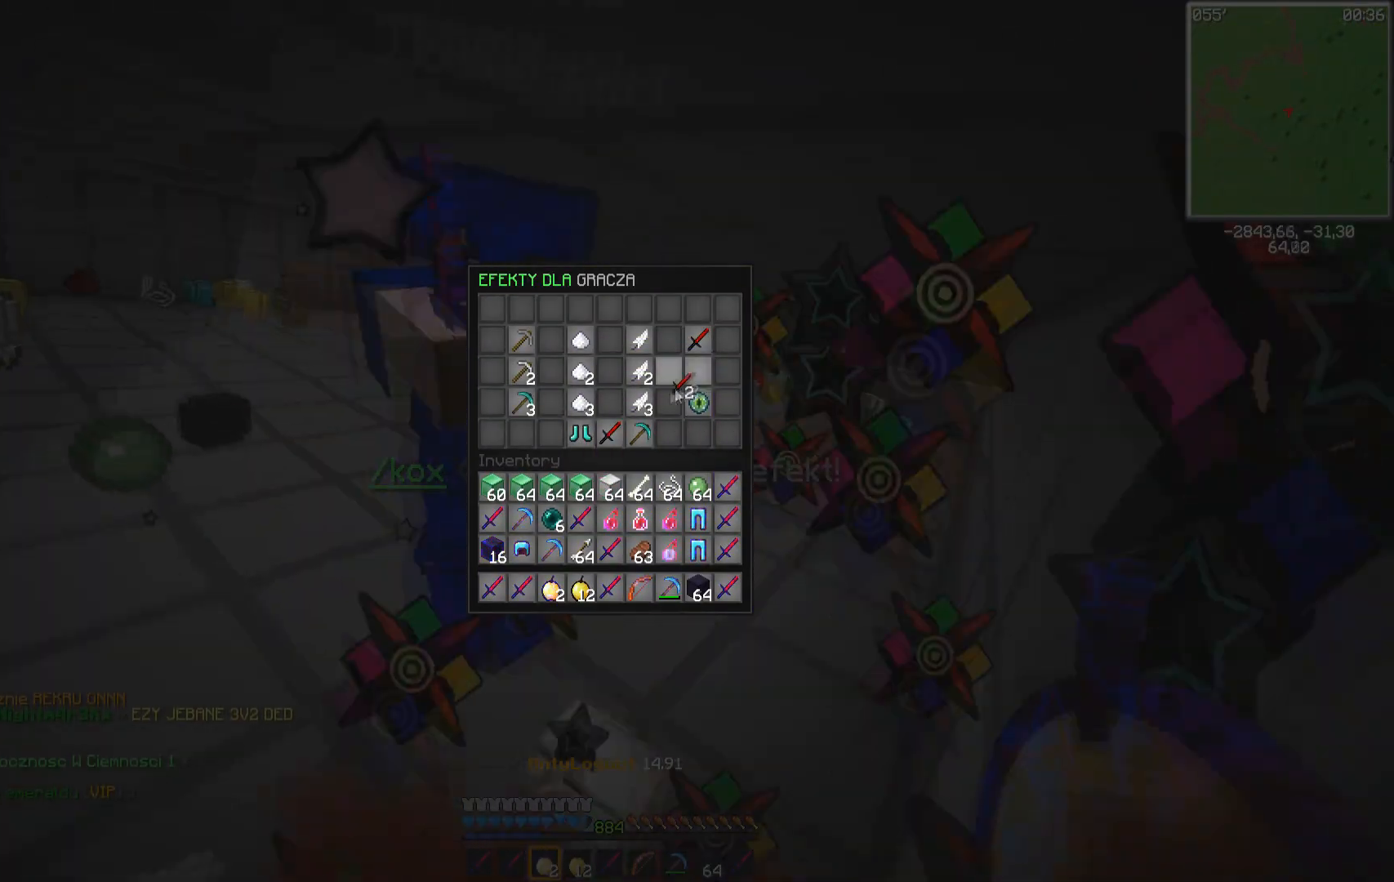
{"keys": [], "mouse": [], "events": []}